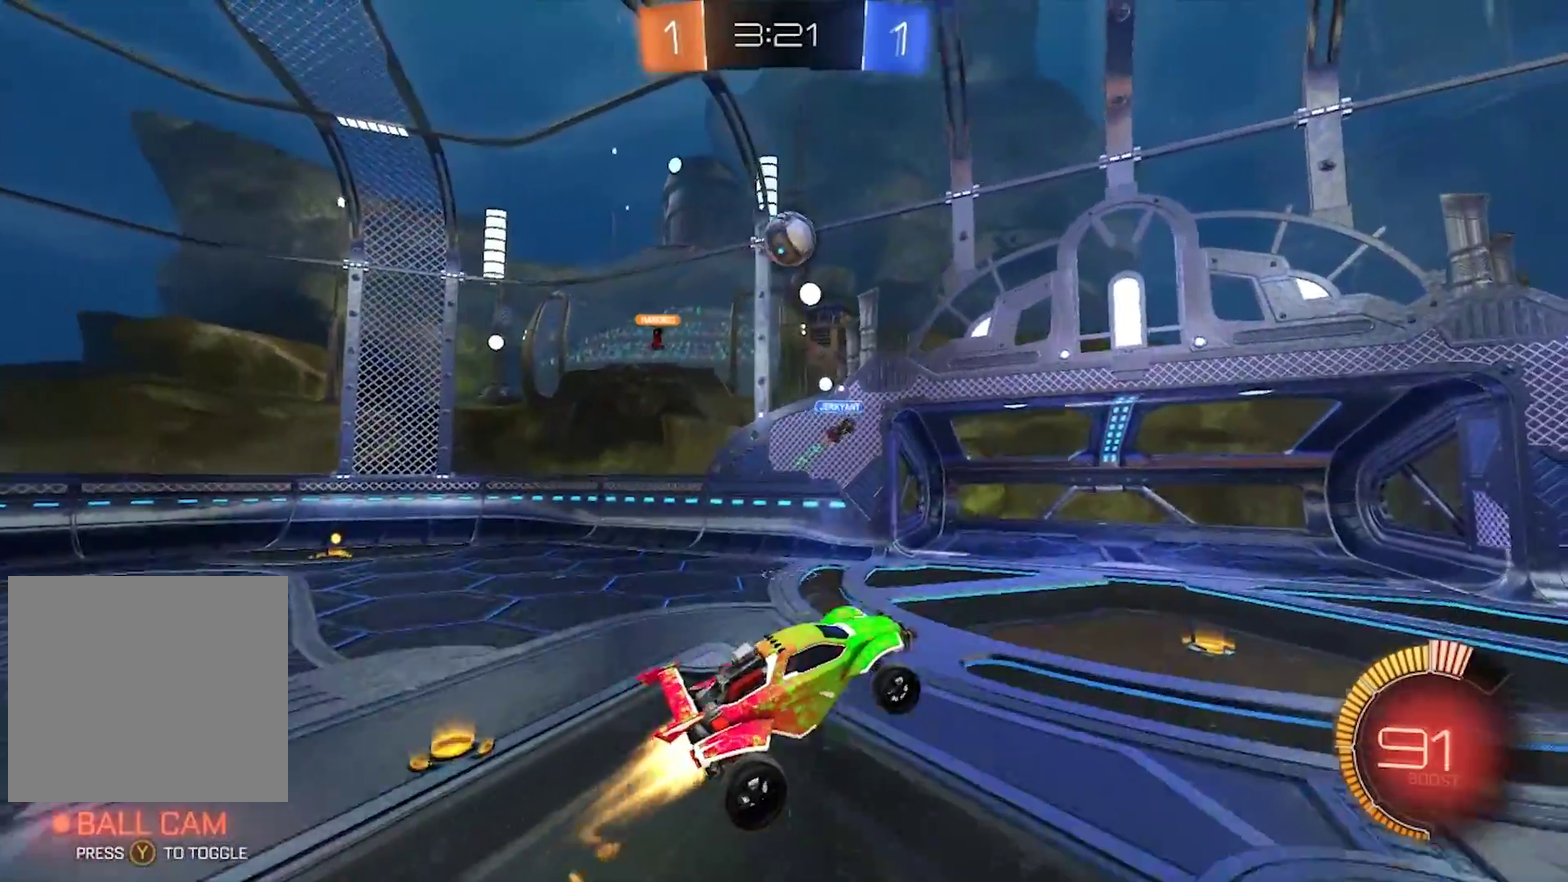
Gameplay with a controller (PlayStation layout); each line is a JSON object with the inputs held at the frame after it. "events" lists button and stick changes between this image and that frame as [ms after this image, input, new state], when the widget could be followed in between. Not read: L1.
{"buttons": ["CIRCLE"], "left_stick": "up-left", "right_stick": "center", "events": [[100, "CROSS", "up"], [133, "left_stick", "left"], [233, "left_stick", "up-left"], [367, "left_stick", "center"], [500, "left_stick", "up-left"]]}
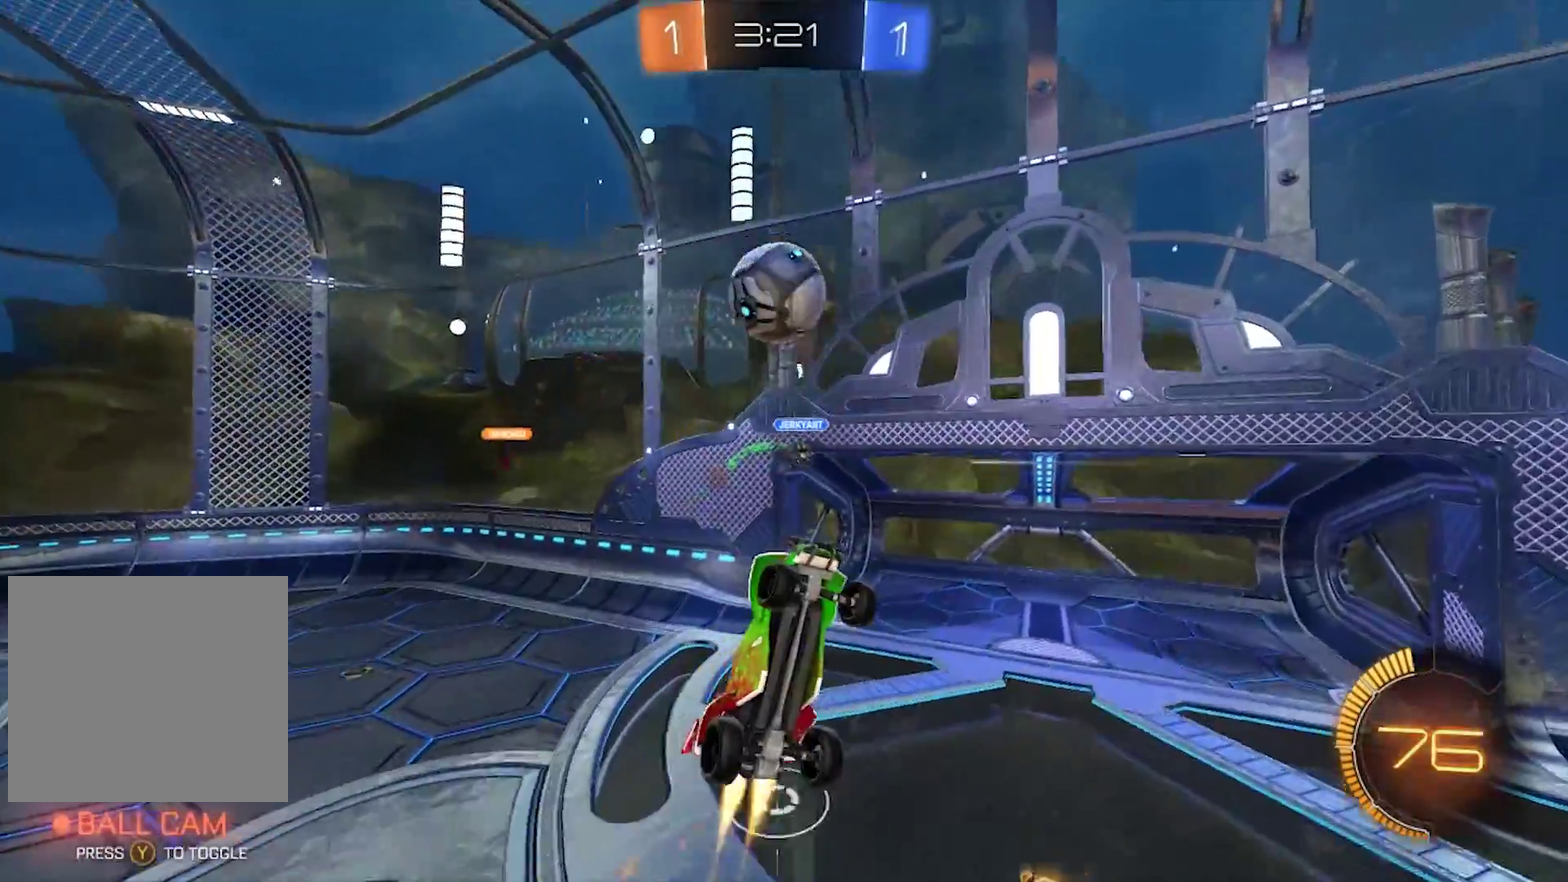
{"buttons": [], "left_stick": "down-right", "right_stick": "center", "events": [[100, "left_stick", "center"], [233, "left_stick", "down-right"], [267, "CIRCLE", "up"]]}
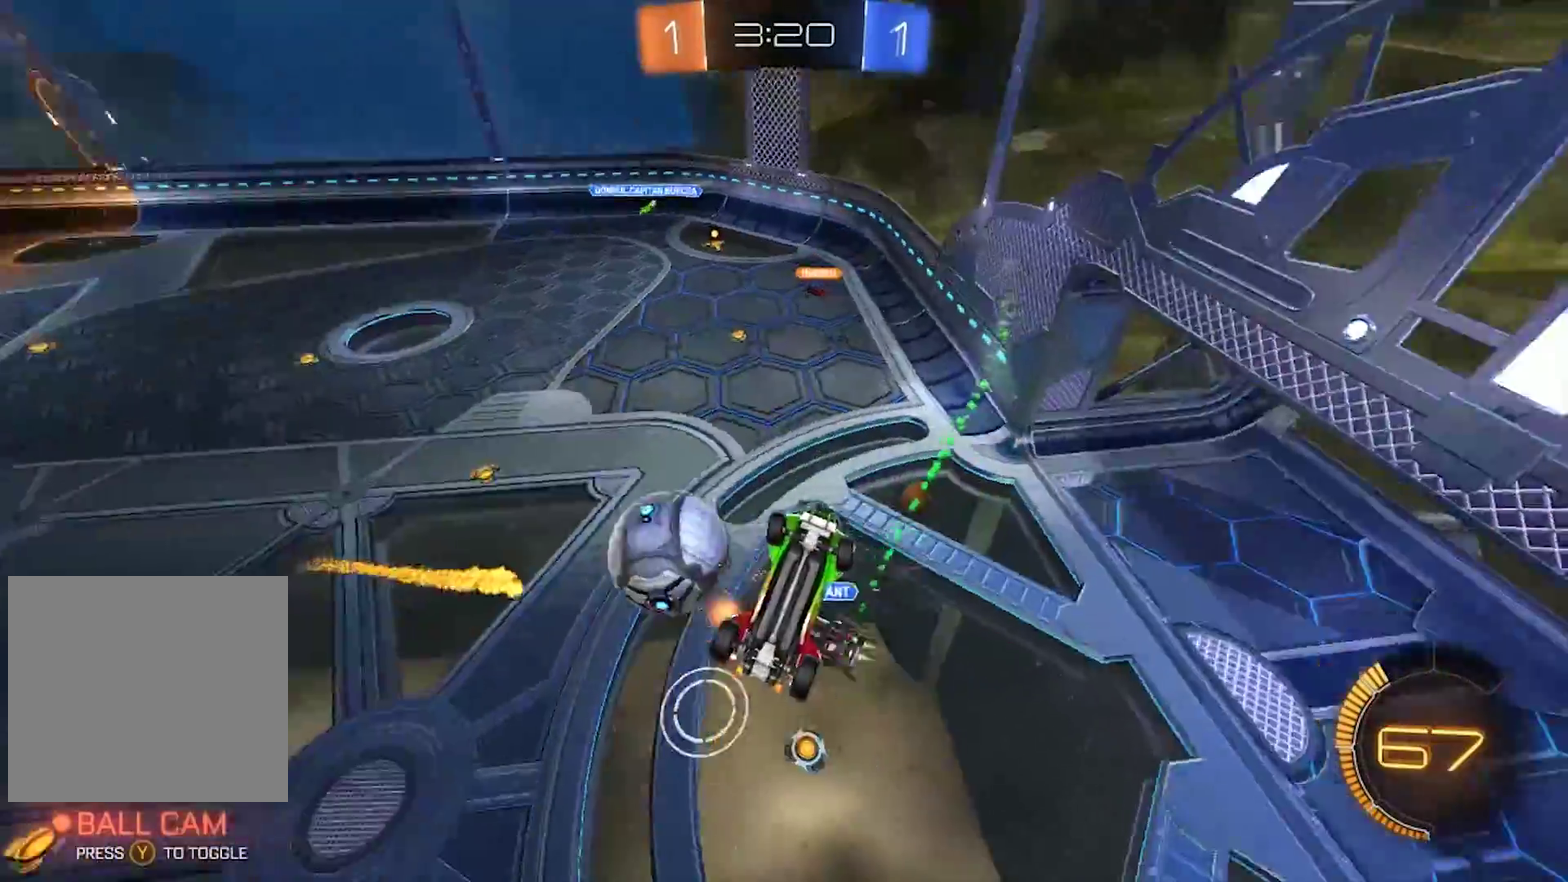
{"buttons": ["R2"], "left_stick": "up-right", "right_stick": "center", "events": [[200, "left_stick", "center"], [433, "R2", "down"], [433, "left_stick", "right"], [500, "left_stick", "up-right"]]}
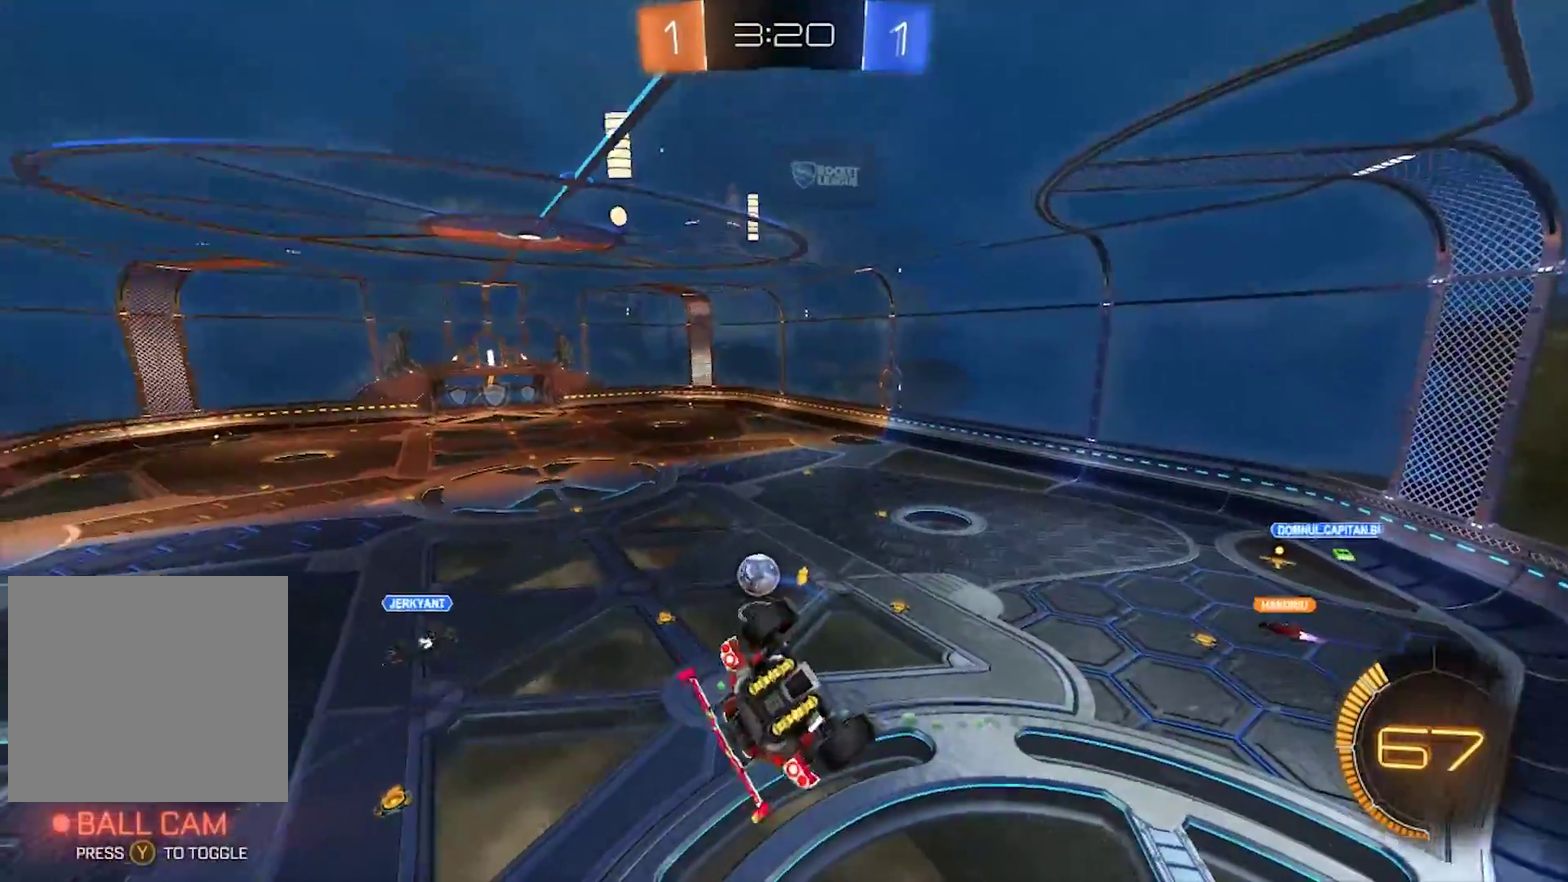
{"buttons": ["CIRCLE", "R2"], "left_stick": "left", "right_stick": "center", "events": [[133, "left_stick", "up"], [267, "left_stick", "up-left"], [300, "CIRCLE", "down"], [367, "left_stick", "left"]]}
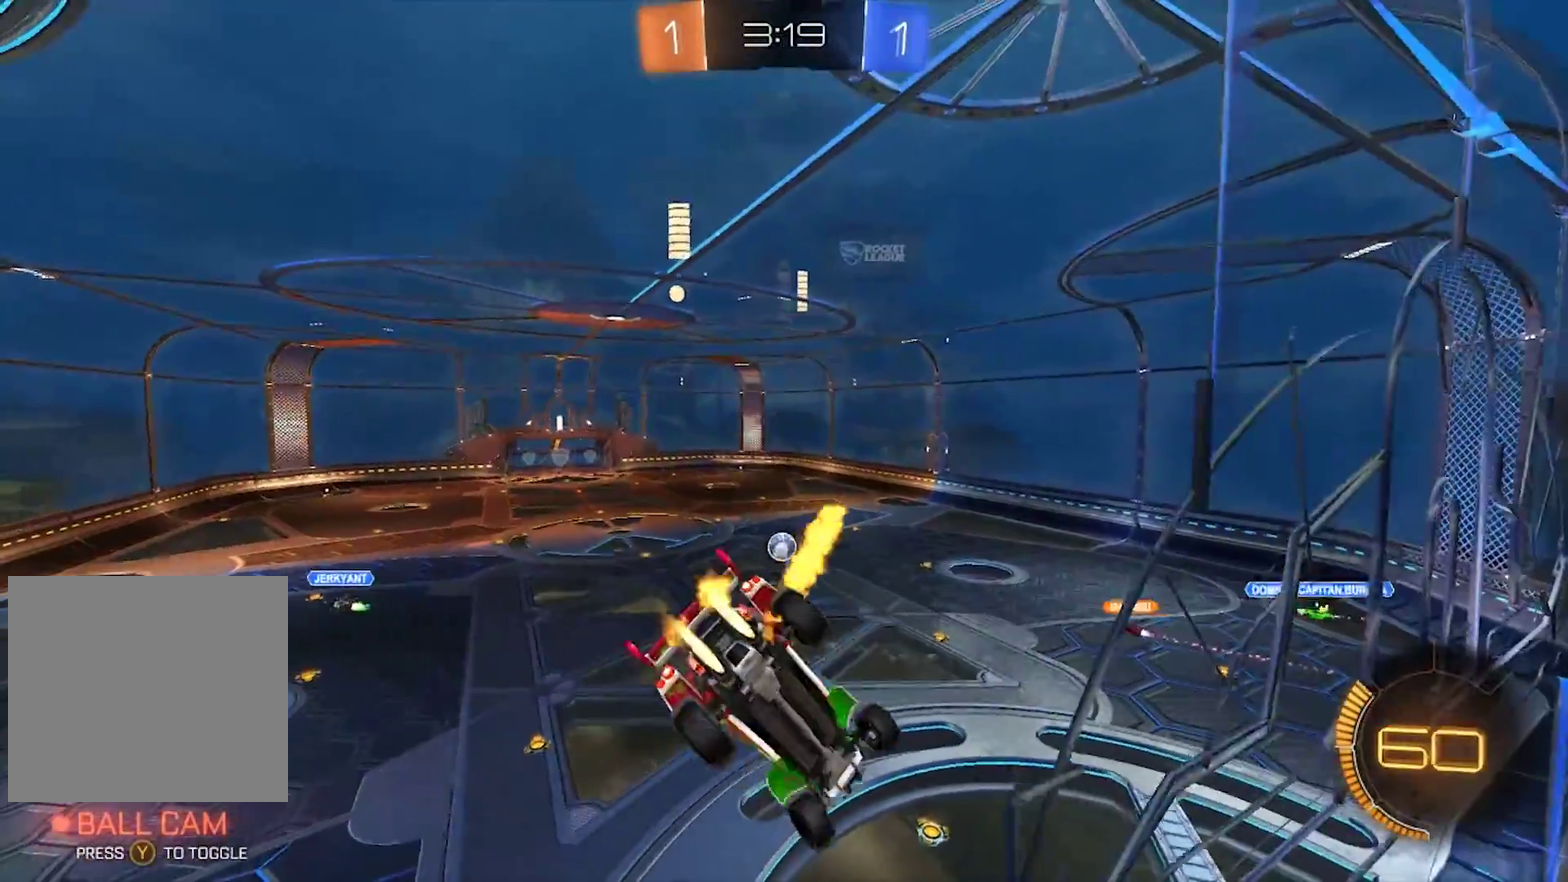
{"buttons": ["CIRCLE", "TRIANGLE", "R2"], "left_stick": "down", "right_stick": "center", "events": [[167, "CROSS", "down"], [200, "left_stick", "down"], [333, "CROSS", "up"], [433, "TRIANGLE", "down"]]}
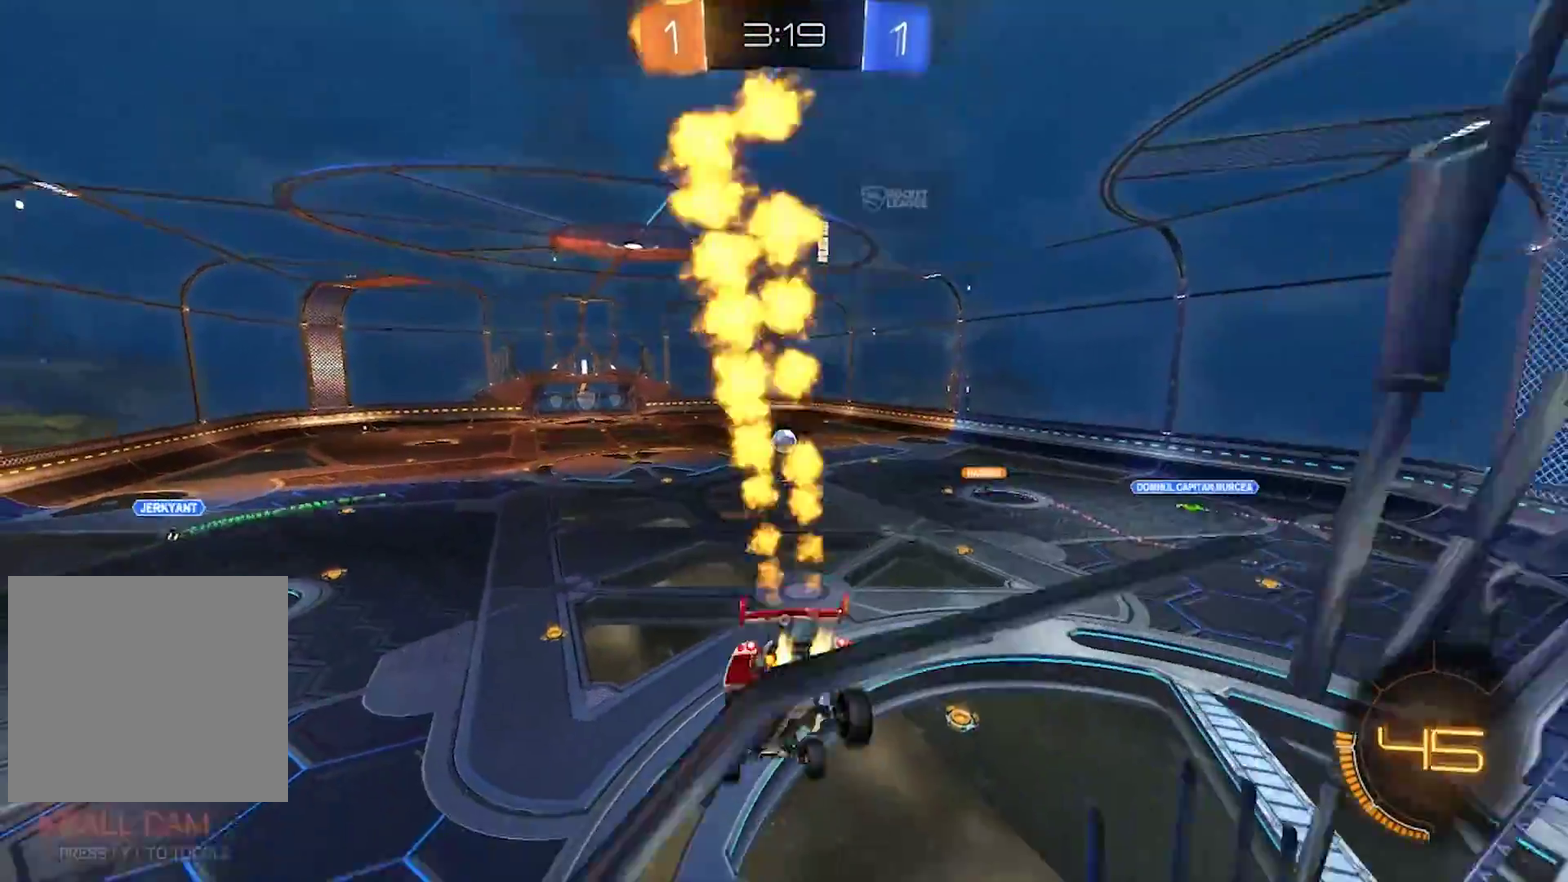
{"buttons": ["CIRCLE", "R2"], "left_stick": "up", "right_stick": "center", "events": [[17, "TRIANGLE", "up"], [117, "left_stick", "center"], [250, "left_stick", "up-left"], [350, "left_stick", "center"], [483, "left_stick", "up"]]}
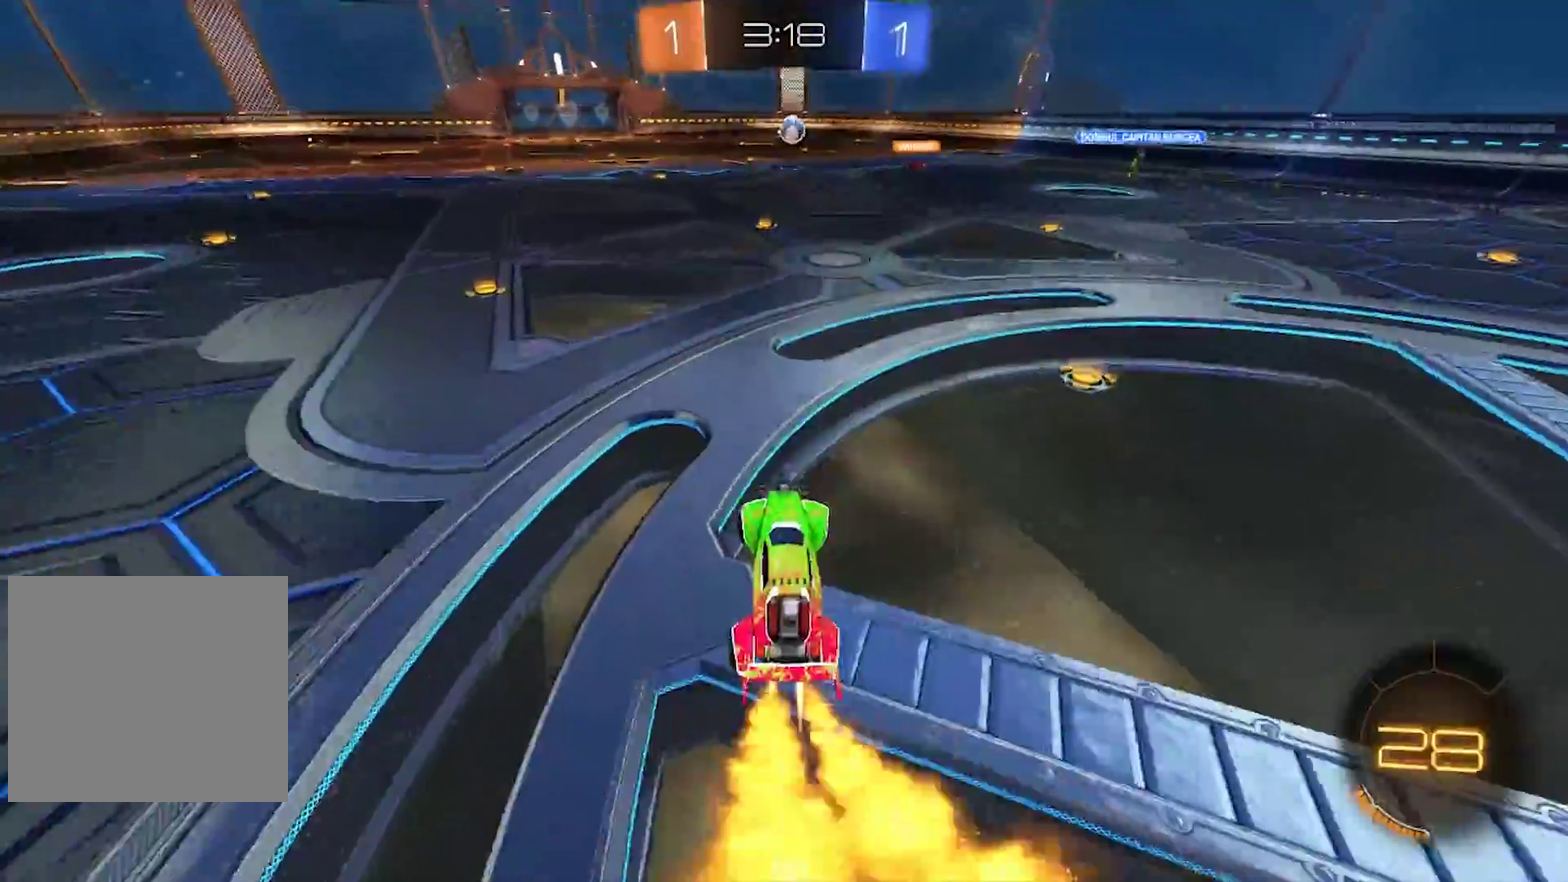
{"buttons": ["CIRCLE"], "left_stick": "up-left", "right_stick": "center", "events": [[50, "CROSS", "down"], [217, "CROSS", "up"], [217, "left_stick", "center"], [350, "left_stick", "right"], [383, "CROSS", "down"], [450, "CROSS", "up"], [450, "left_stick", "up-left"], [483, "R2", "up"]]}
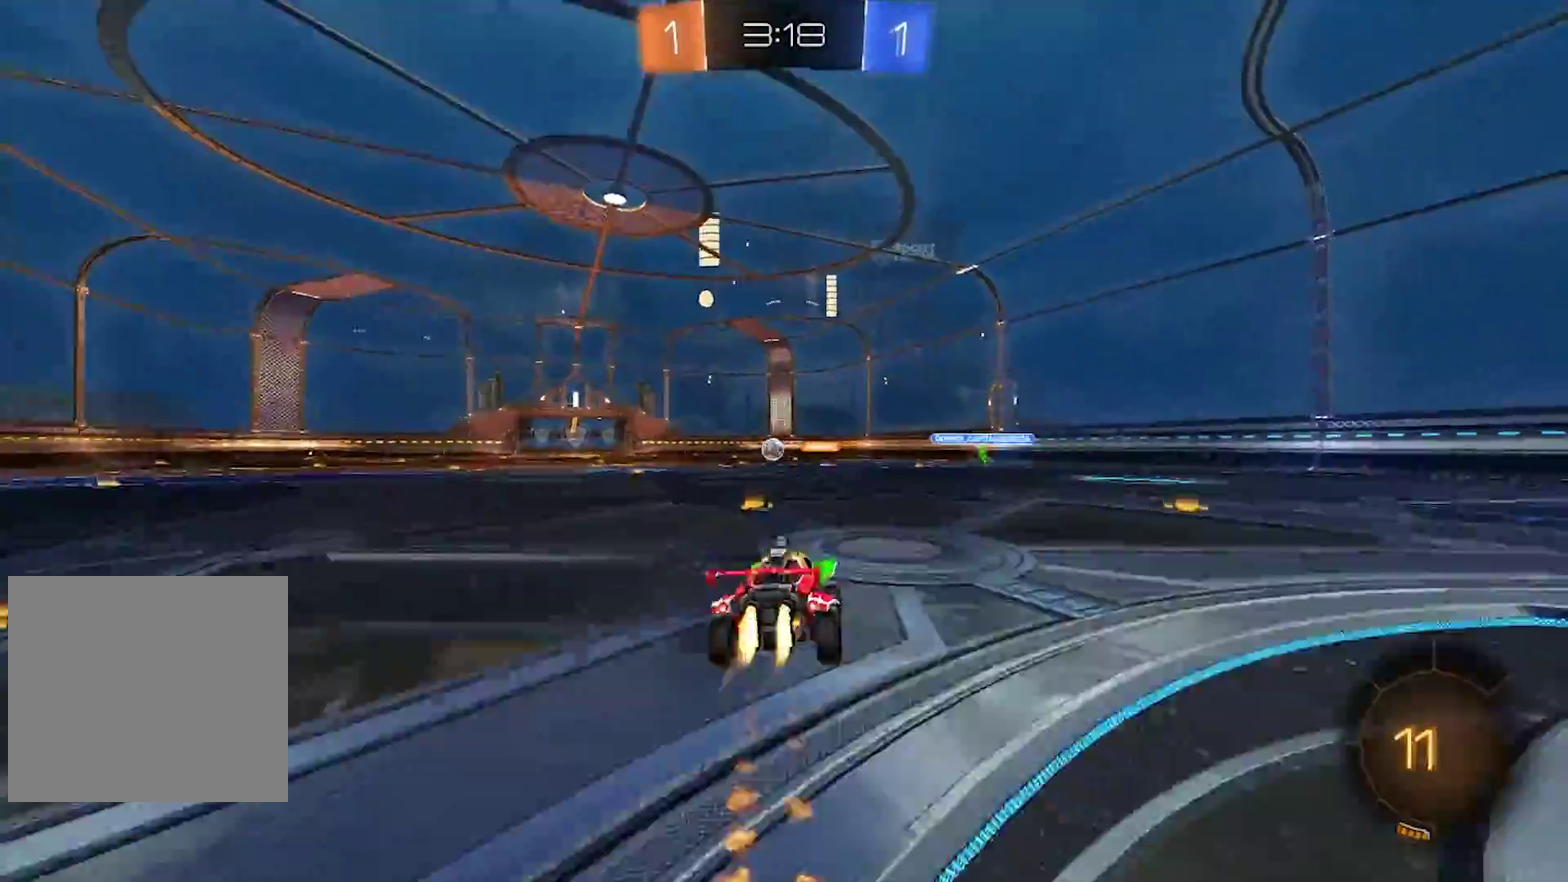
{"buttons": ["R2"], "left_stick": "left", "right_stick": "center", "events": [[50, "CROSS", "down"], [150, "R2", "down"], [183, "CROSS", "up"], [250, "CIRCLE", "up"], [250, "left_stick", "center"], [350, "TRIANGLE", "down"], [450, "TRIANGLE", "up"], [500, "left_stick", "left"]]}
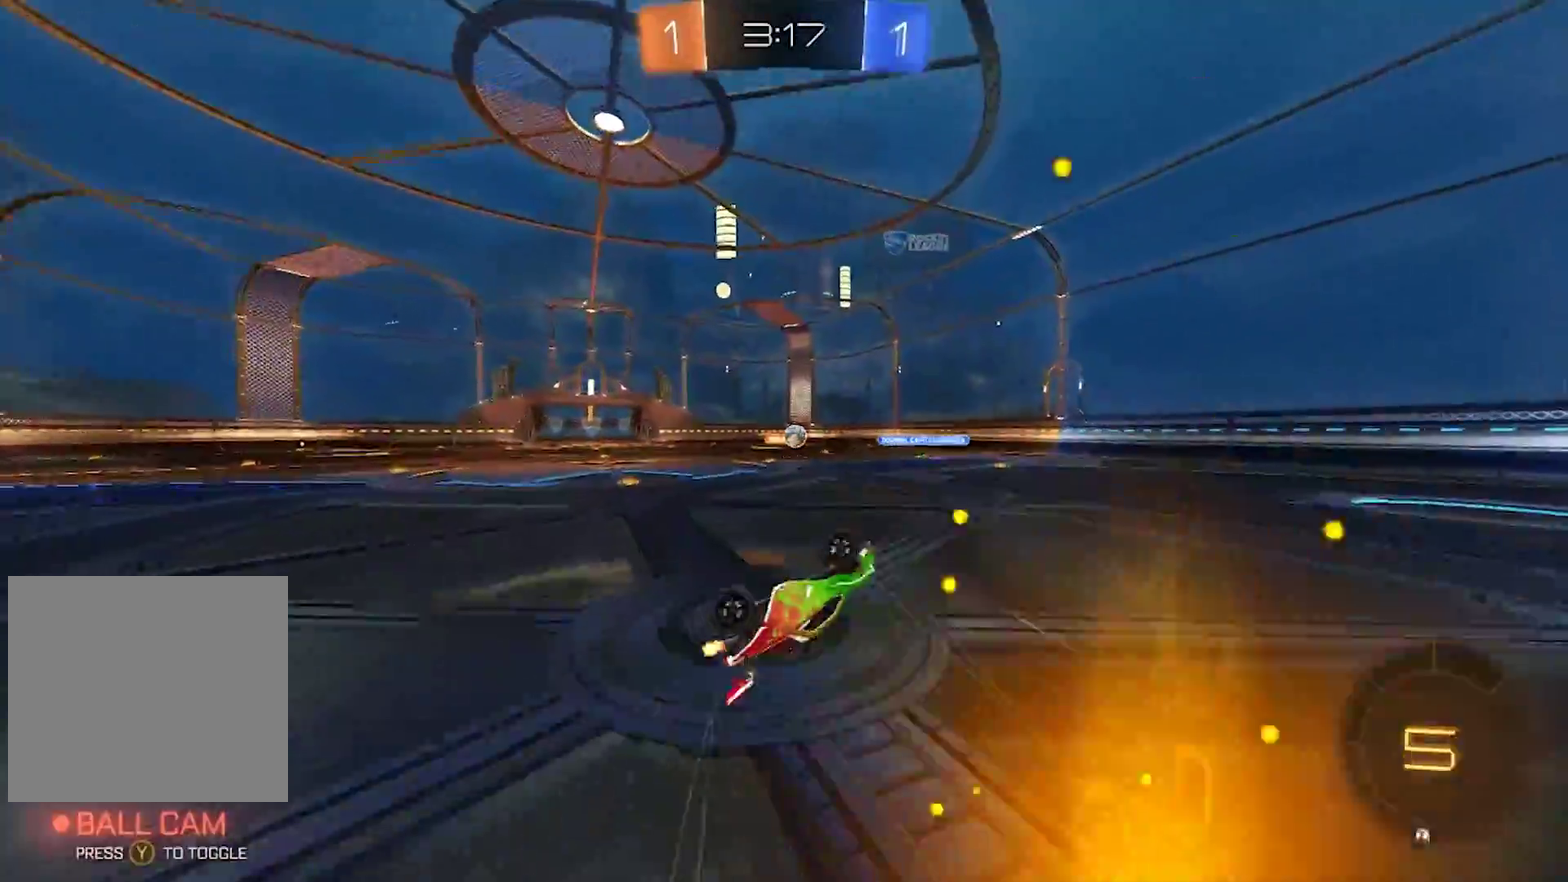
{"buttons": ["R2"], "left_stick": "center", "right_stick": "center", "events": [[217, "left_stick", "center"]]}
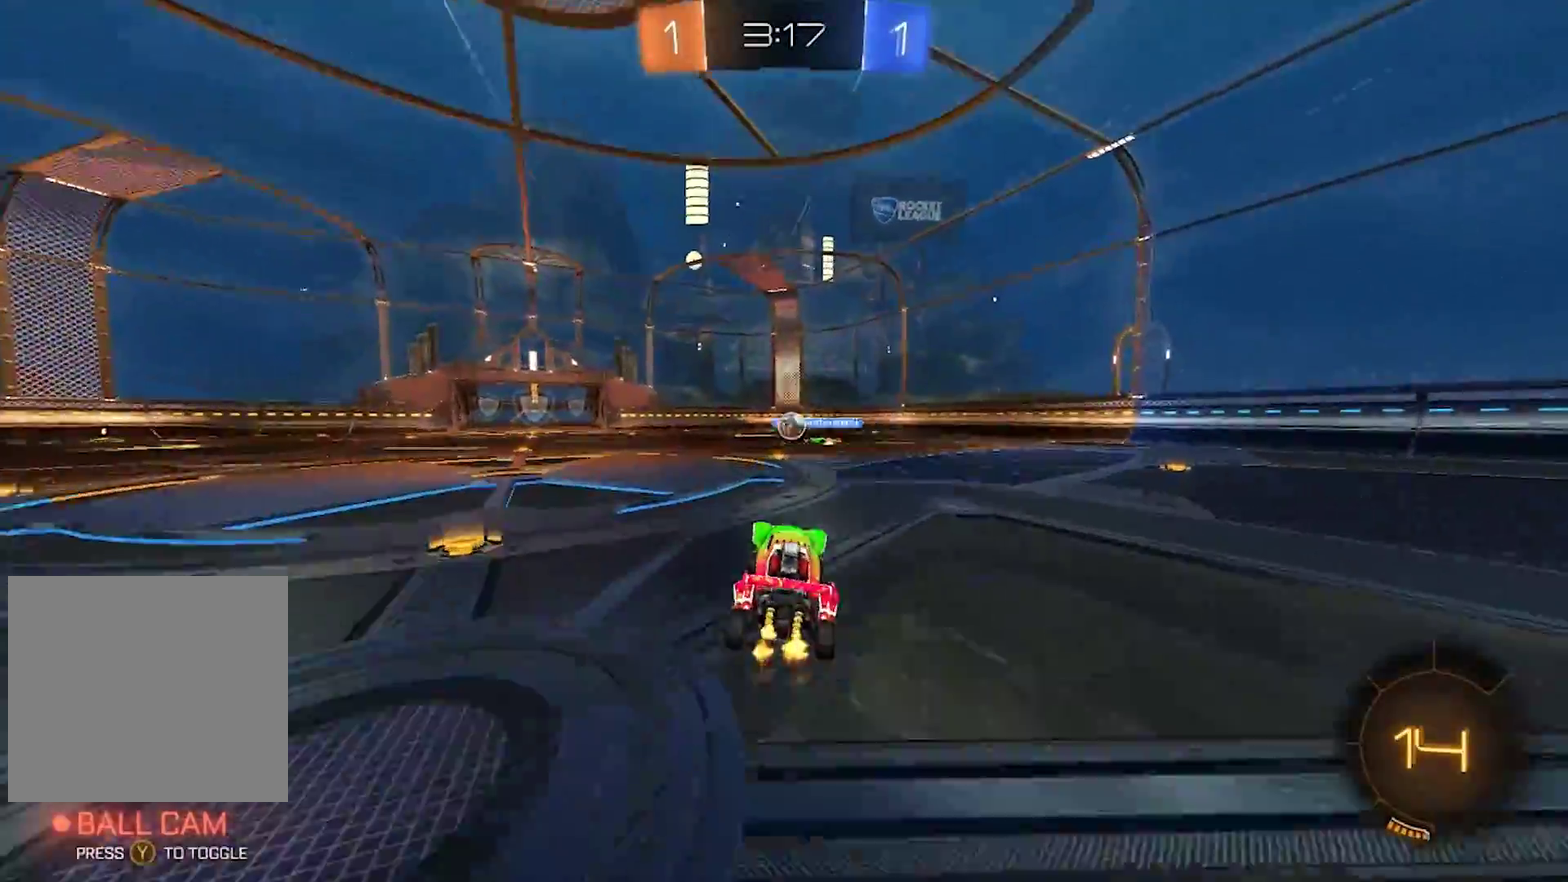
{"buttons": ["R2"], "left_stick": "left", "right_stick": "center", "events": [[183, "left_stick", "right"], [350, "left_stick", "center"], [483, "left_stick", "left"]]}
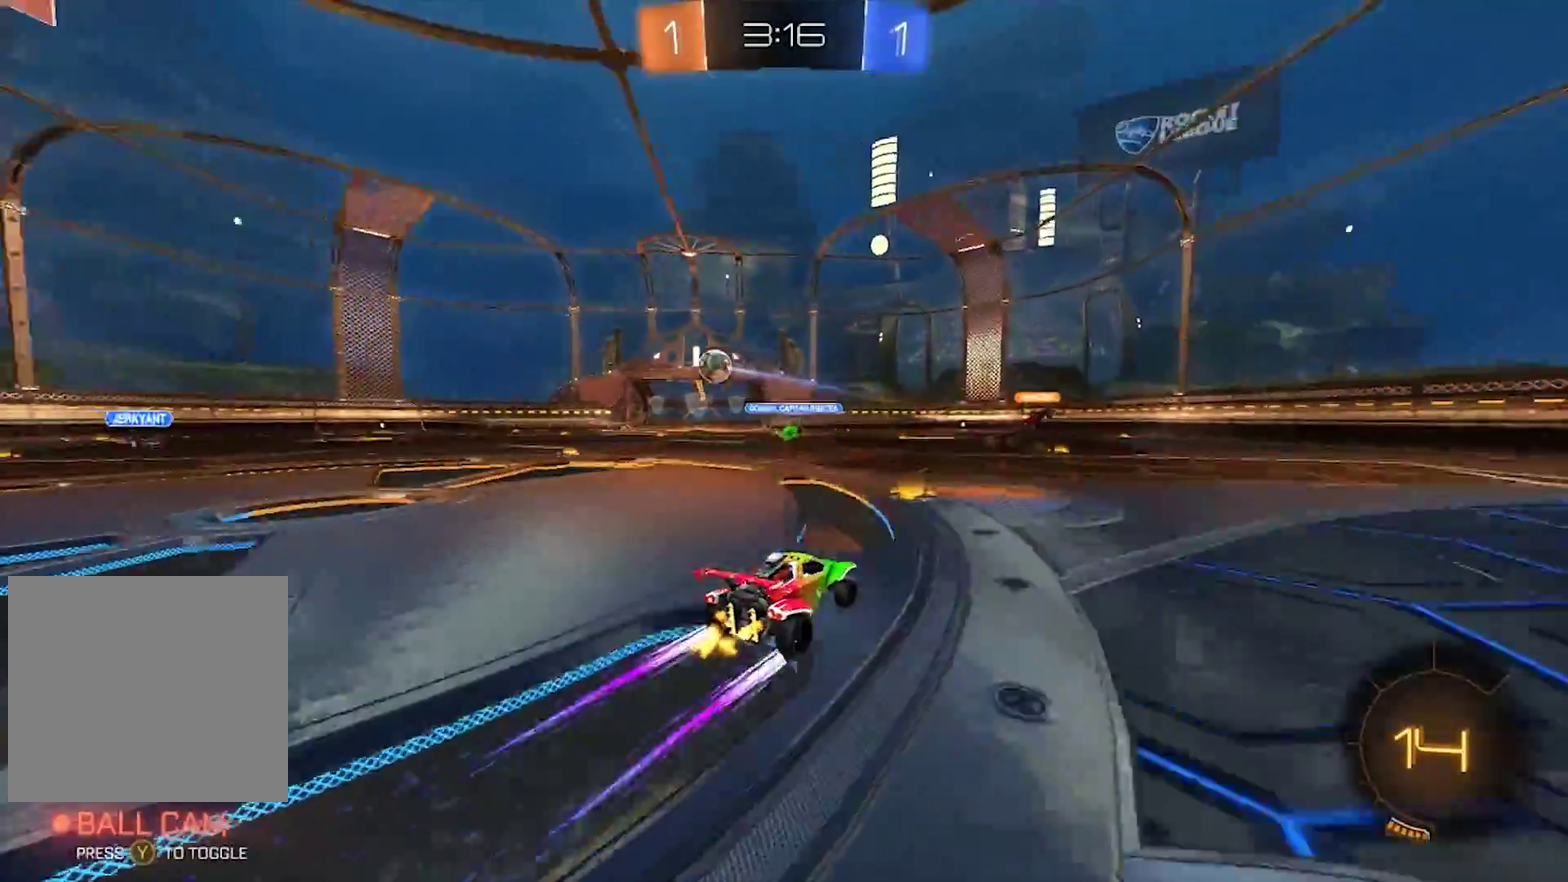
{"buttons": ["R2"], "left_stick": "left", "right_stick": "center", "events": [[283, "CIRCLE", "down"], [483, "CIRCLE", "up"]]}
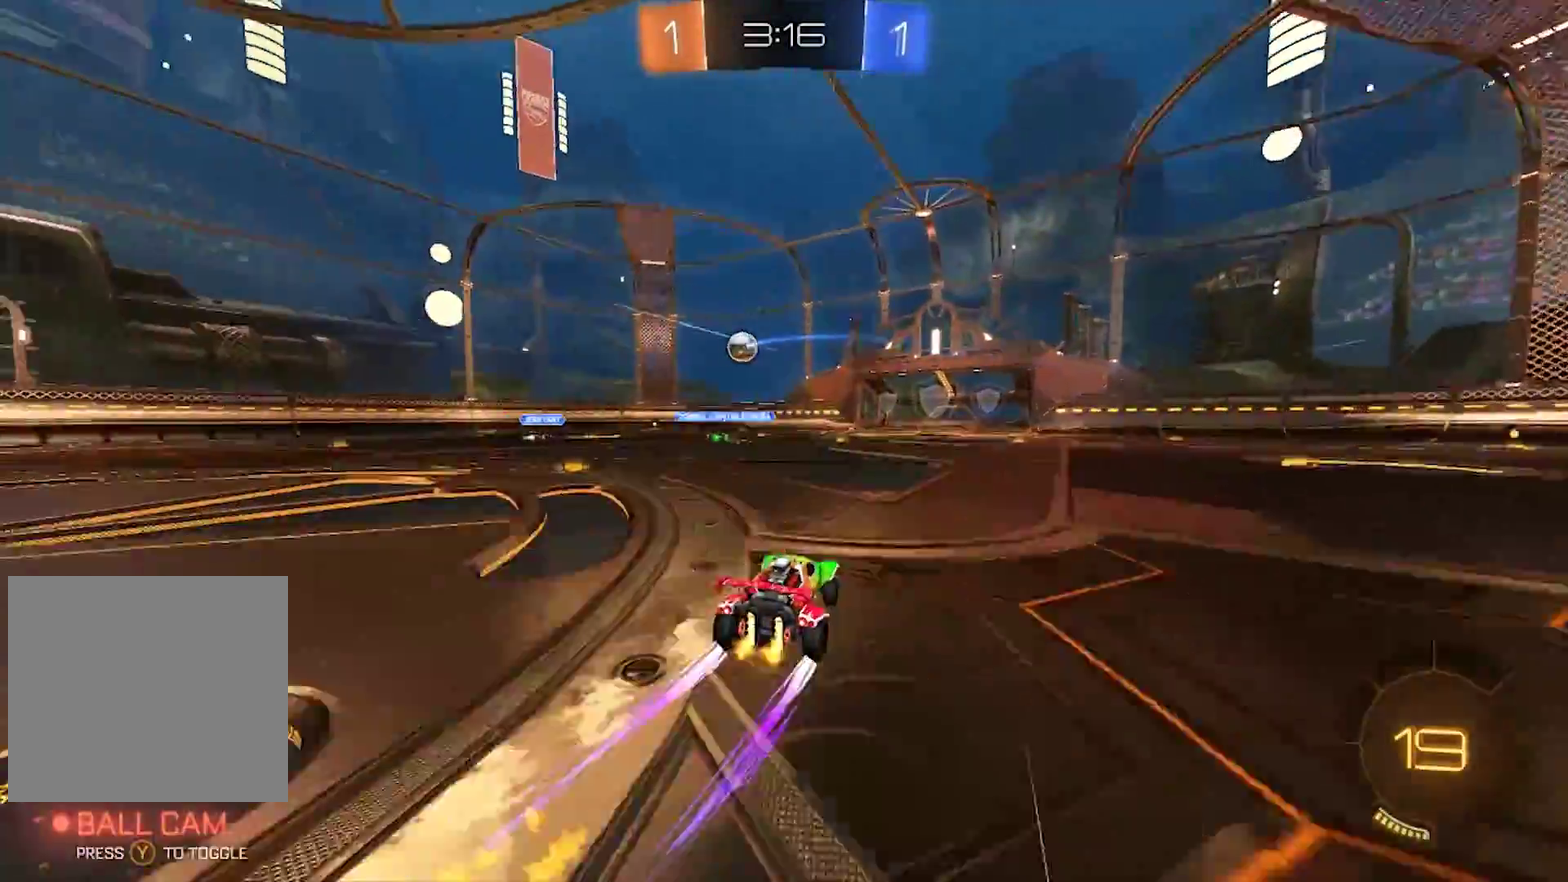
{"buttons": ["R2"], "left_stick": "up-left", "right_stick": "center", "events": [[17, "left_stick", "center"], [450, "left_stick", "up-left"]]}
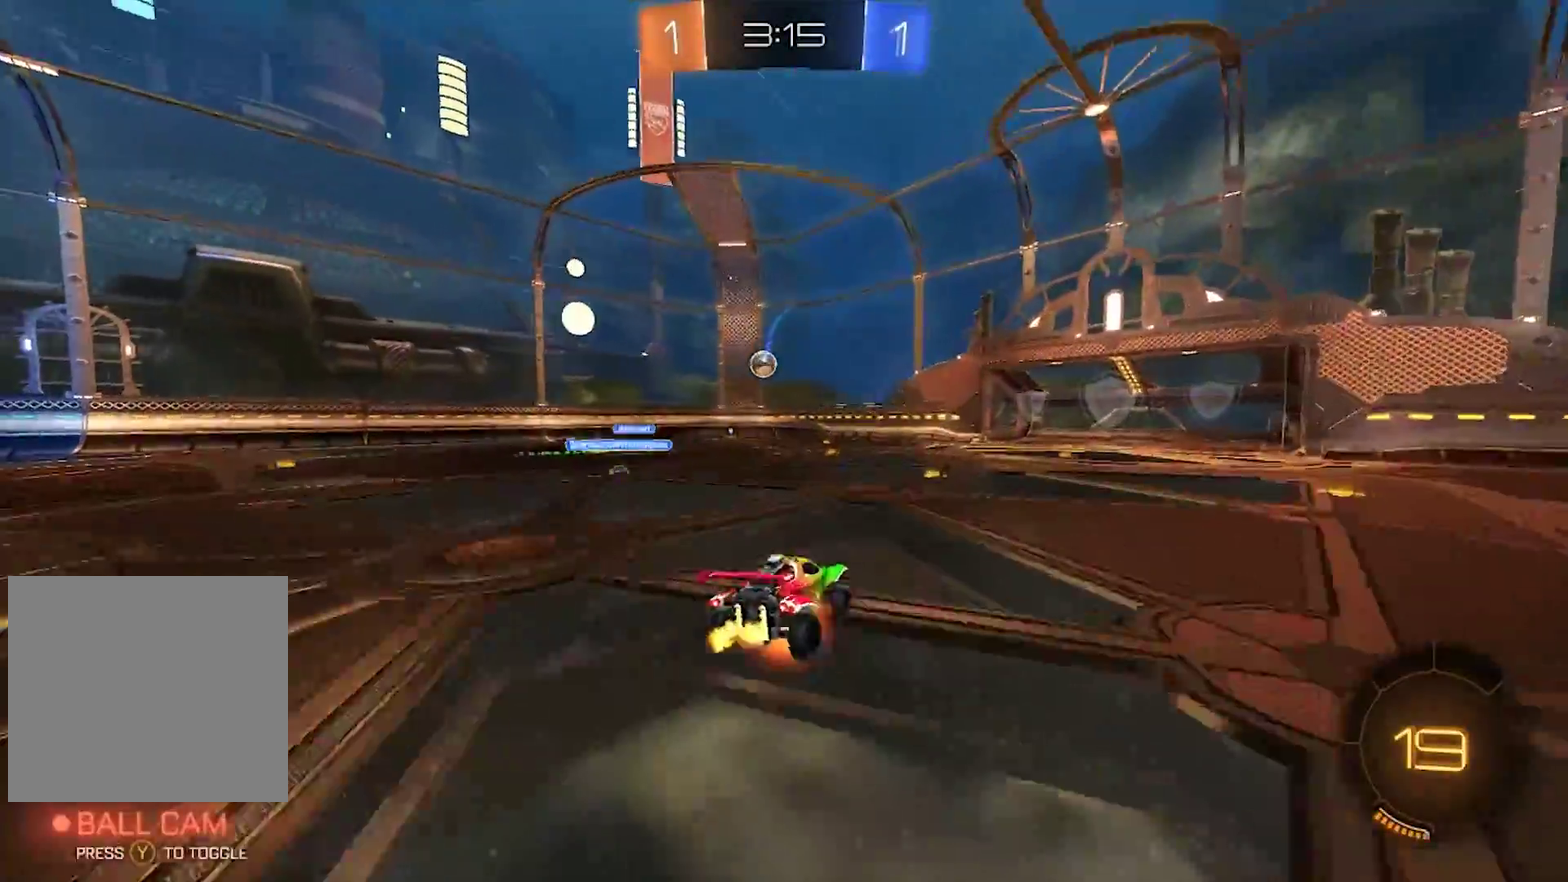
{"buttons": ["R2"], "left_stick": "center", "right_stick": "center", "events": [[50, "CROSS", "down"], [150, "CROSS", "up"], [383, "left_stick", "center"]]}
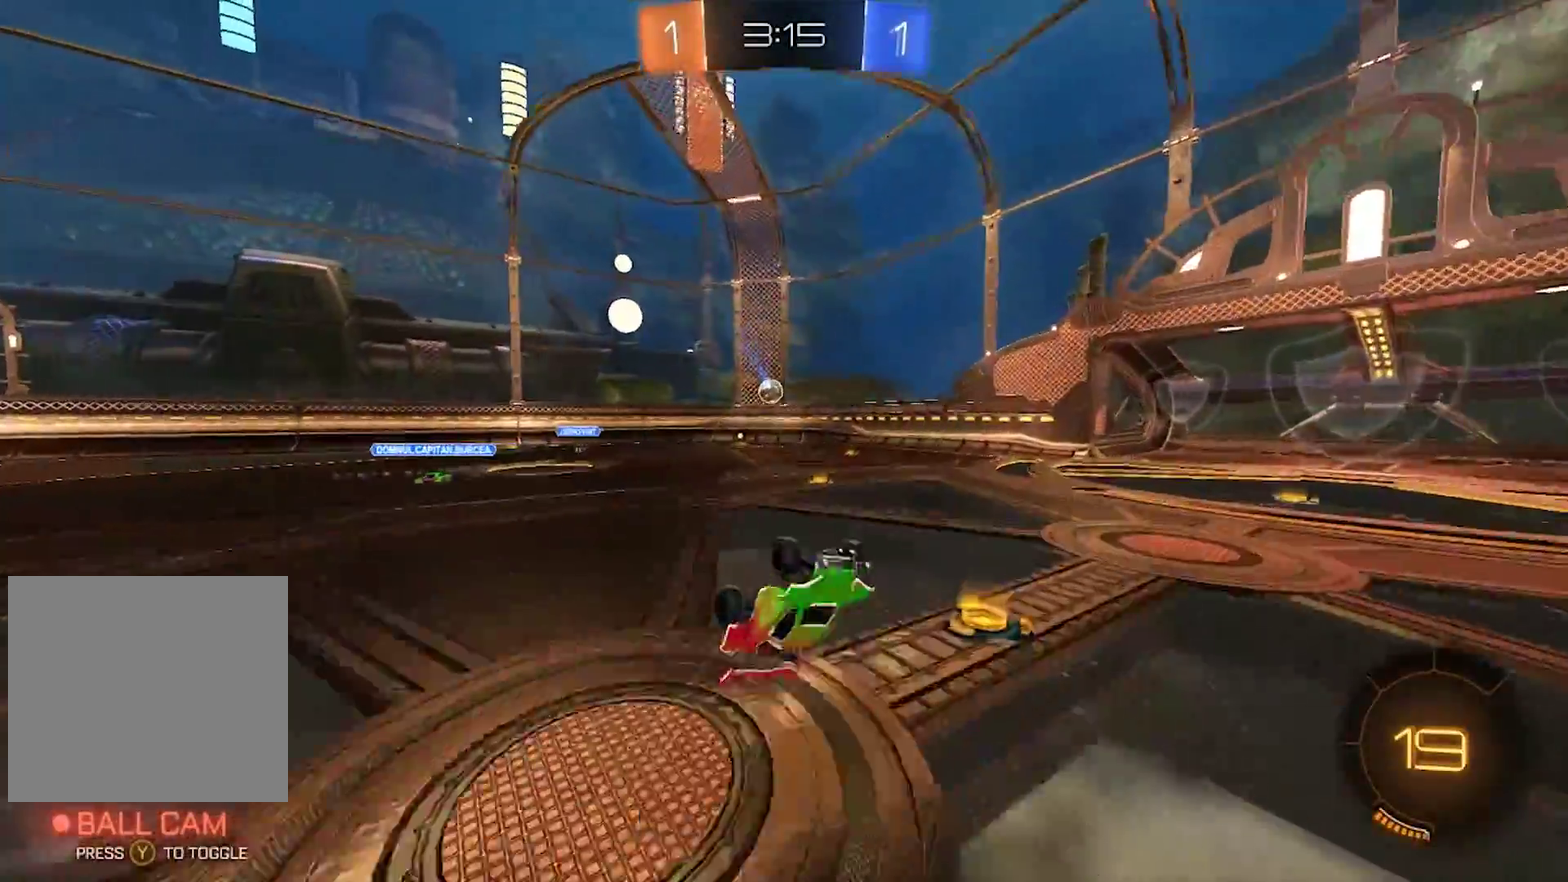
{"buttons": ["R2"], "left_stick": "left", "right_stick": "center", "events": [[33, "left_stick", "left"], [167, "left_stick", "center"], [400, "left_stick", "left"]]}
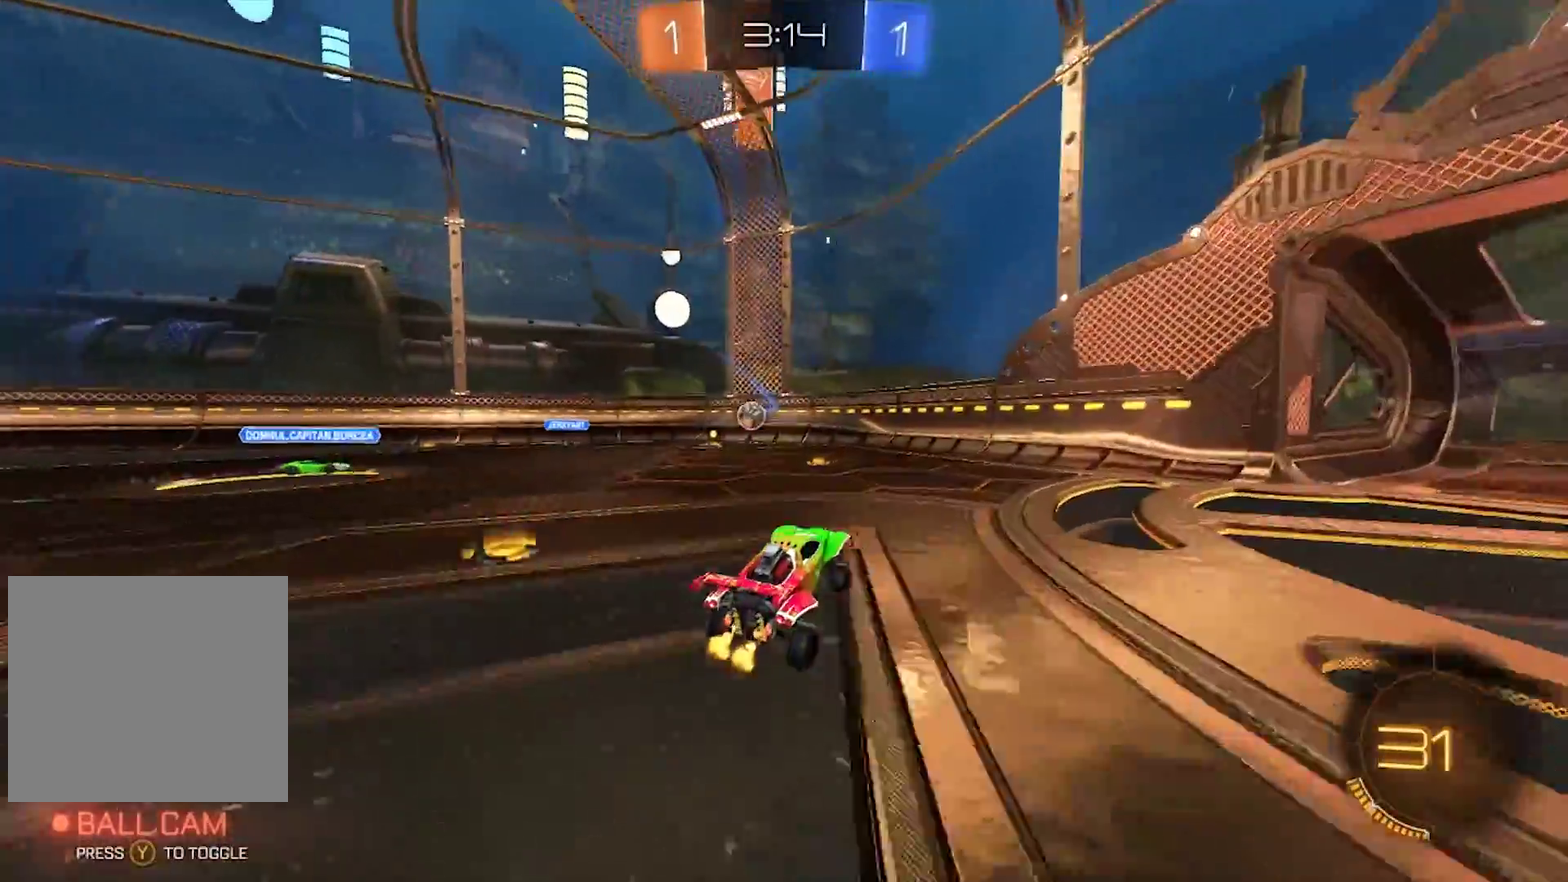
{"buttons": ["R2"], "left_stick": "right", "right_stick": "center", "events": [[67, "left_stick", "center"], [267, "left_stick", "right"], [283, "SQUARE", "down"], [483, "SQUARE", "up"]]}
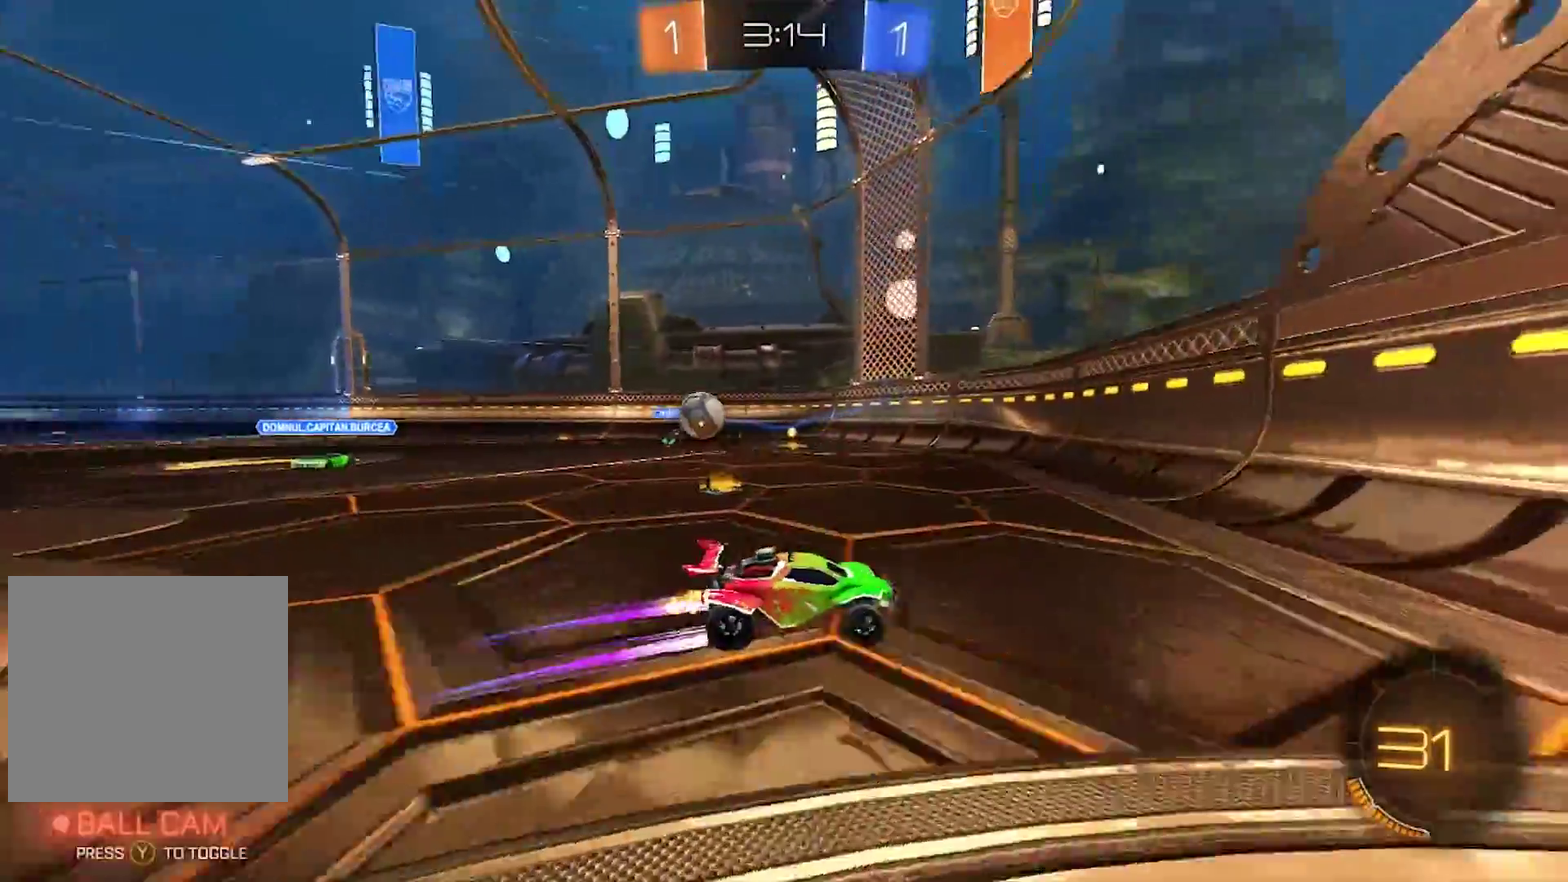
{"buttons": ["CIRCLE", "R2"], "left_stick": "right", "right_stick": "center", "events": [[400, "CIRCLE", "down"], [433, "left_stick", "center"], [500, "left_stick", "right"]]}
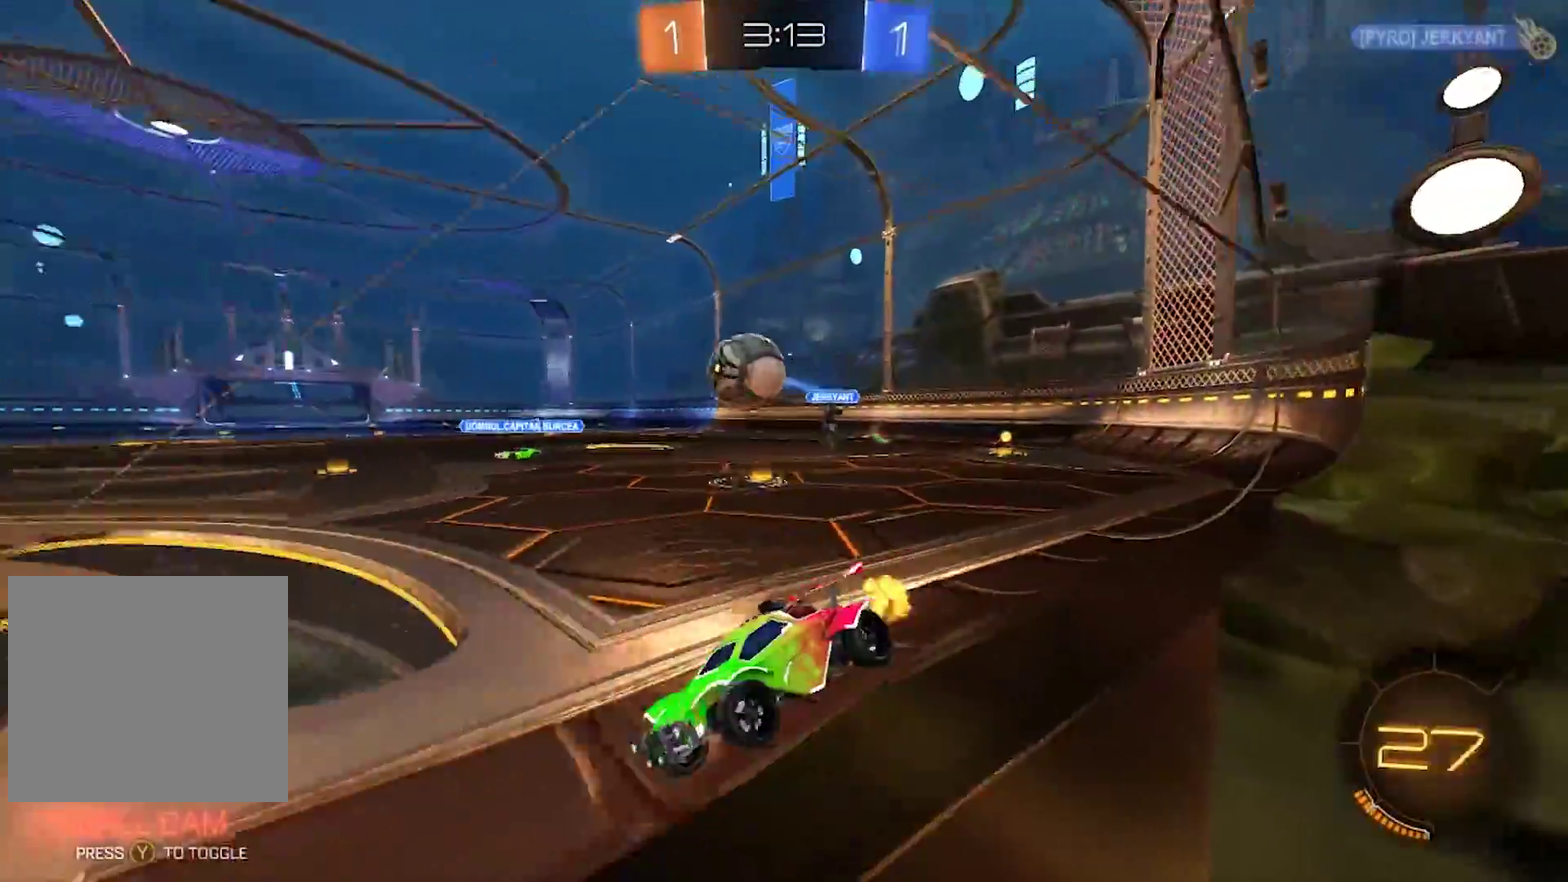
{"buttons": ["R2"], "left_stick": "center", "right_stick": "center", "events": [[167, "CIRCLE", "up"], [167, "R2", "up"], [167, "left_stick", "center"], [267, "left_stick", "left"], [333, "left_stick", "center"], [367, "R2", "down"]]}
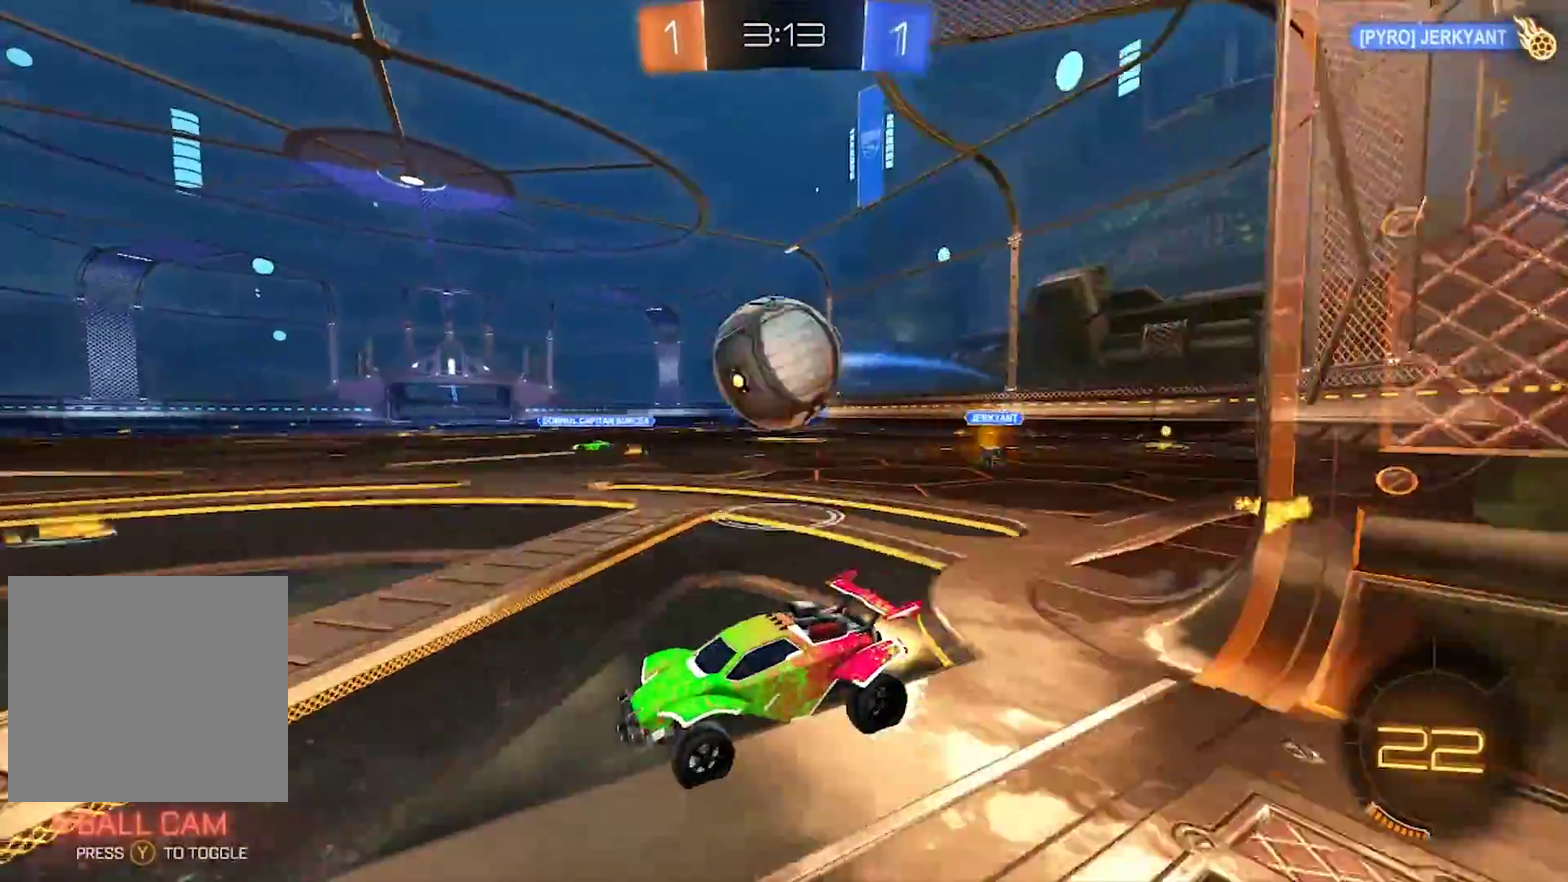
{"buttons": ["TRIANGLE", "R2"], "left_stick": "right", "right_stick": "center", "events": [[33, "CIRCLE", "down"], [33, "left_stick", "right"], [100, "CIRCLE", "up"], [133, "R2", "up"], [300, "L2", "down"], [433, "R2", "down"], [467, "L2", "up"], [467, "TRIANGLE", "down"]]}
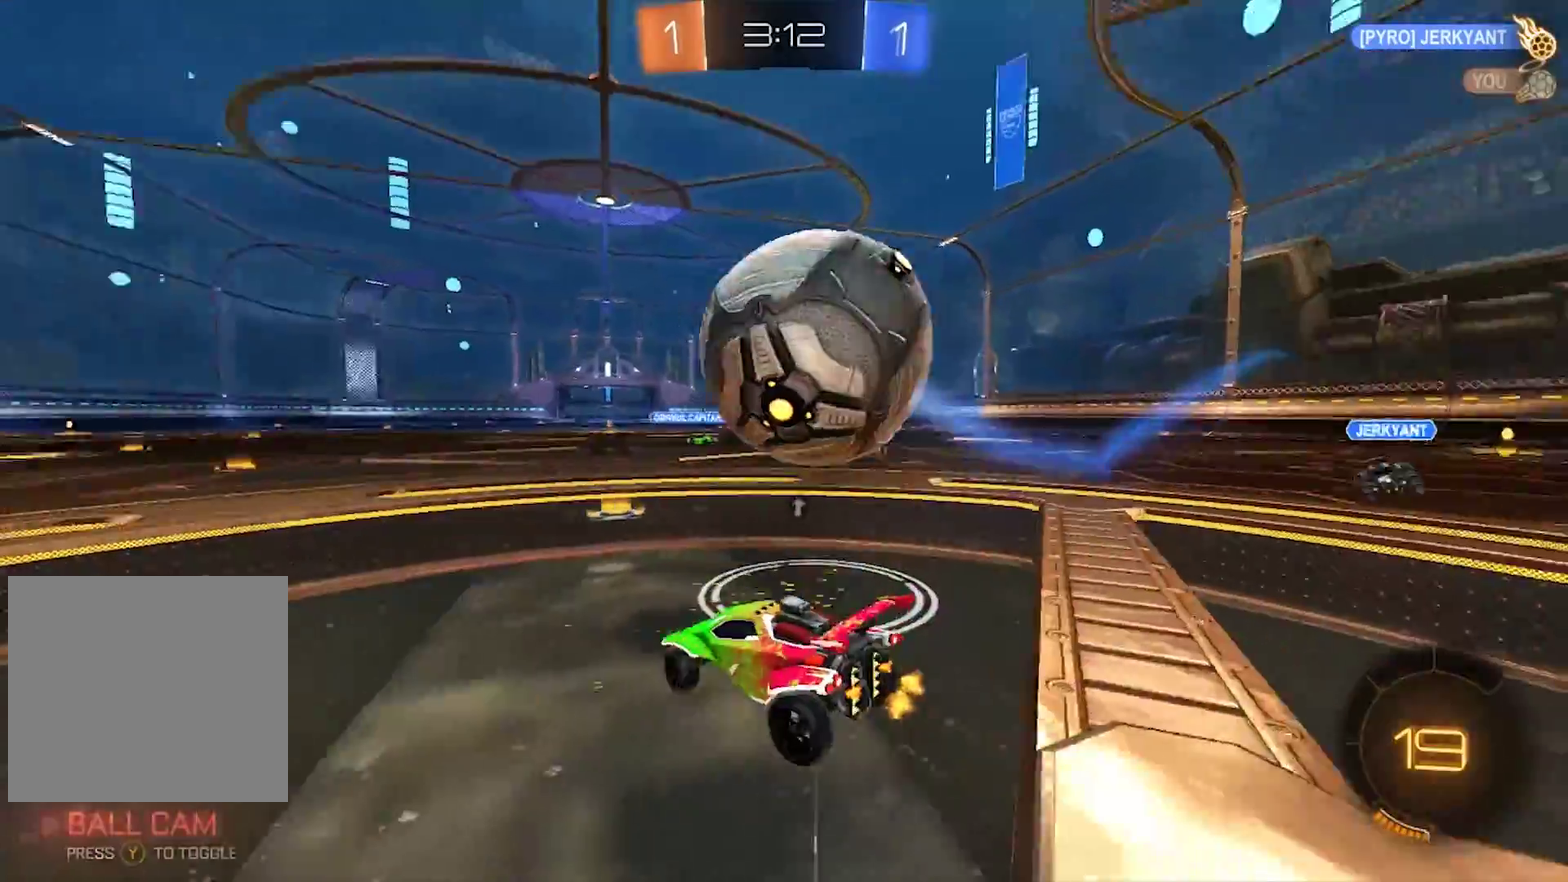
{"buttons": ["CIRCLE", "R2"], "left_stick": "down-left", "right_stick": "center", "events": [[50, "TRIANGLE", "up"], [117, "R2", "up"], [150, "left_stick", "center"], [183, "CIRCLE", "down"], [183, "R2", "down"], [217, "left_stick", "down-left"], [250, "CROSS", "down"], [483, "CROSS", "up"]]}
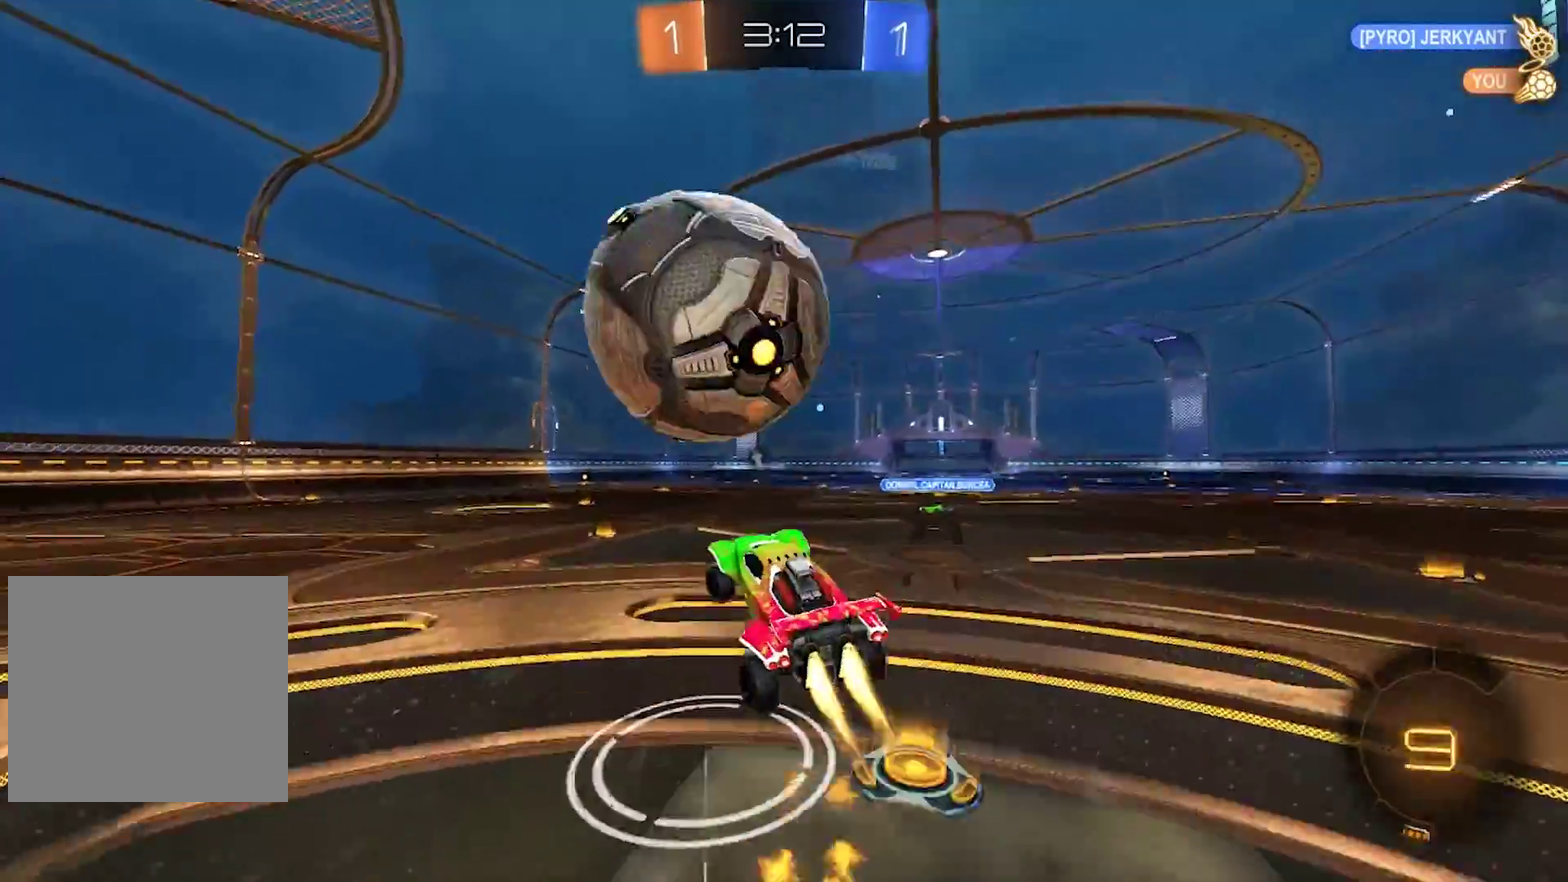
{"buttons": ["CROSS", "CIRCLE", "R2"], "left_stick": "left", "right_stick": "center", "events": [[17, "R2", "up"], [50, "left_stick", "up-left"], [83, "CROSS", "down"], [83, "R2", "down"], [150, "left_stick", "left"]]}
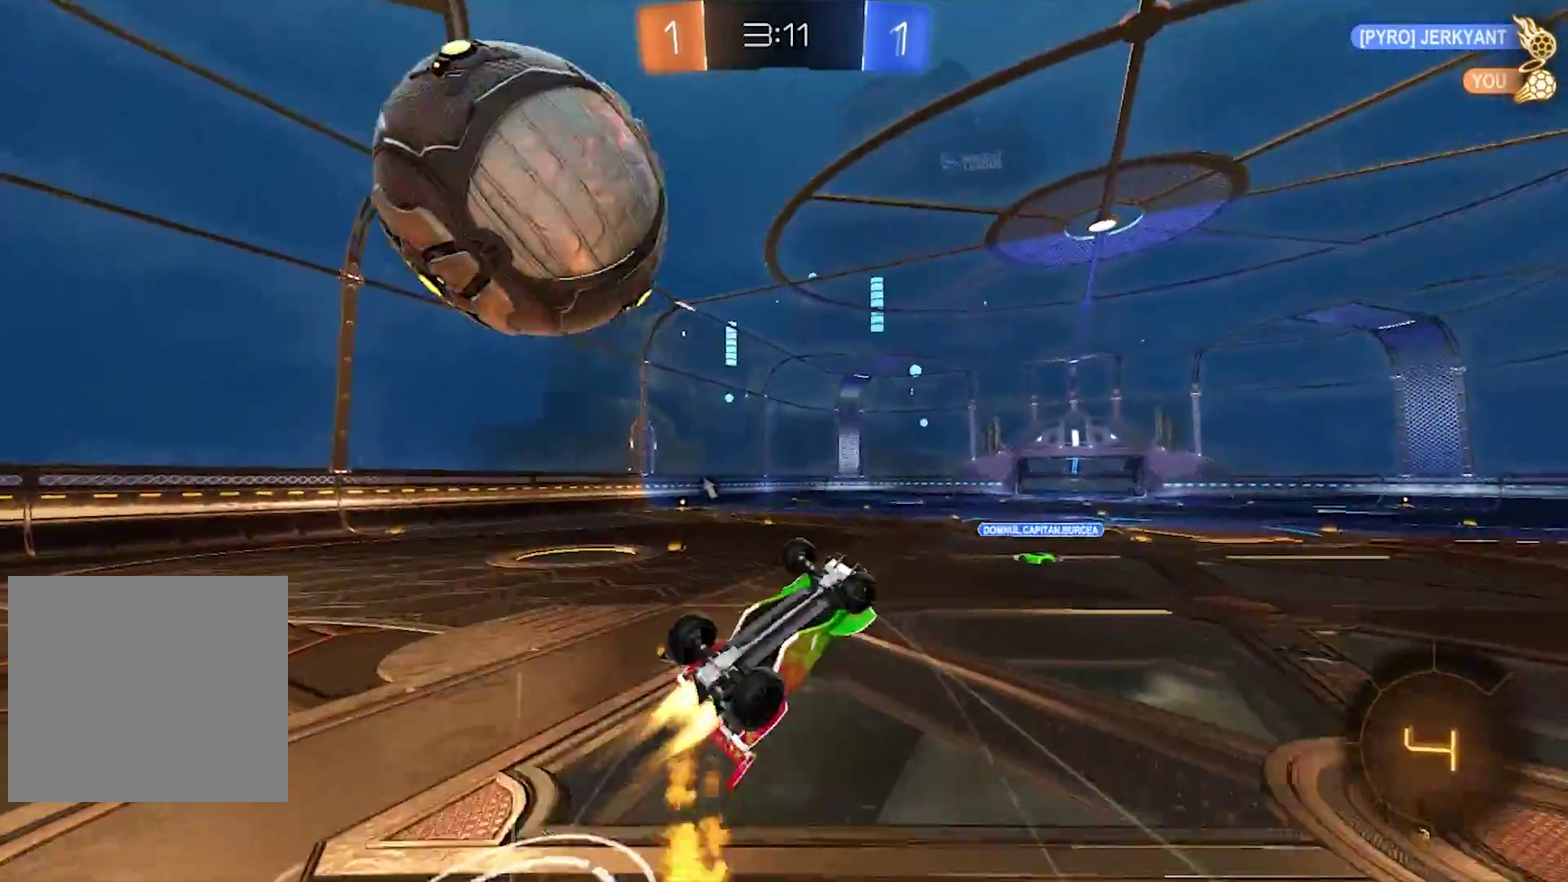
{"buttons": ["TRIANGLE", "R2"], "left_stick": "up", "right_stick": "center", "events": [[50, "CROSS", "up"], [83, "CIRCLE", "up"], [83, "left_stick", "up-left"], [117, "R2", "up"], [267, "left_stick", "up"], [383, "R2", "down"], [417, "TRIANGLE", "down"]]}
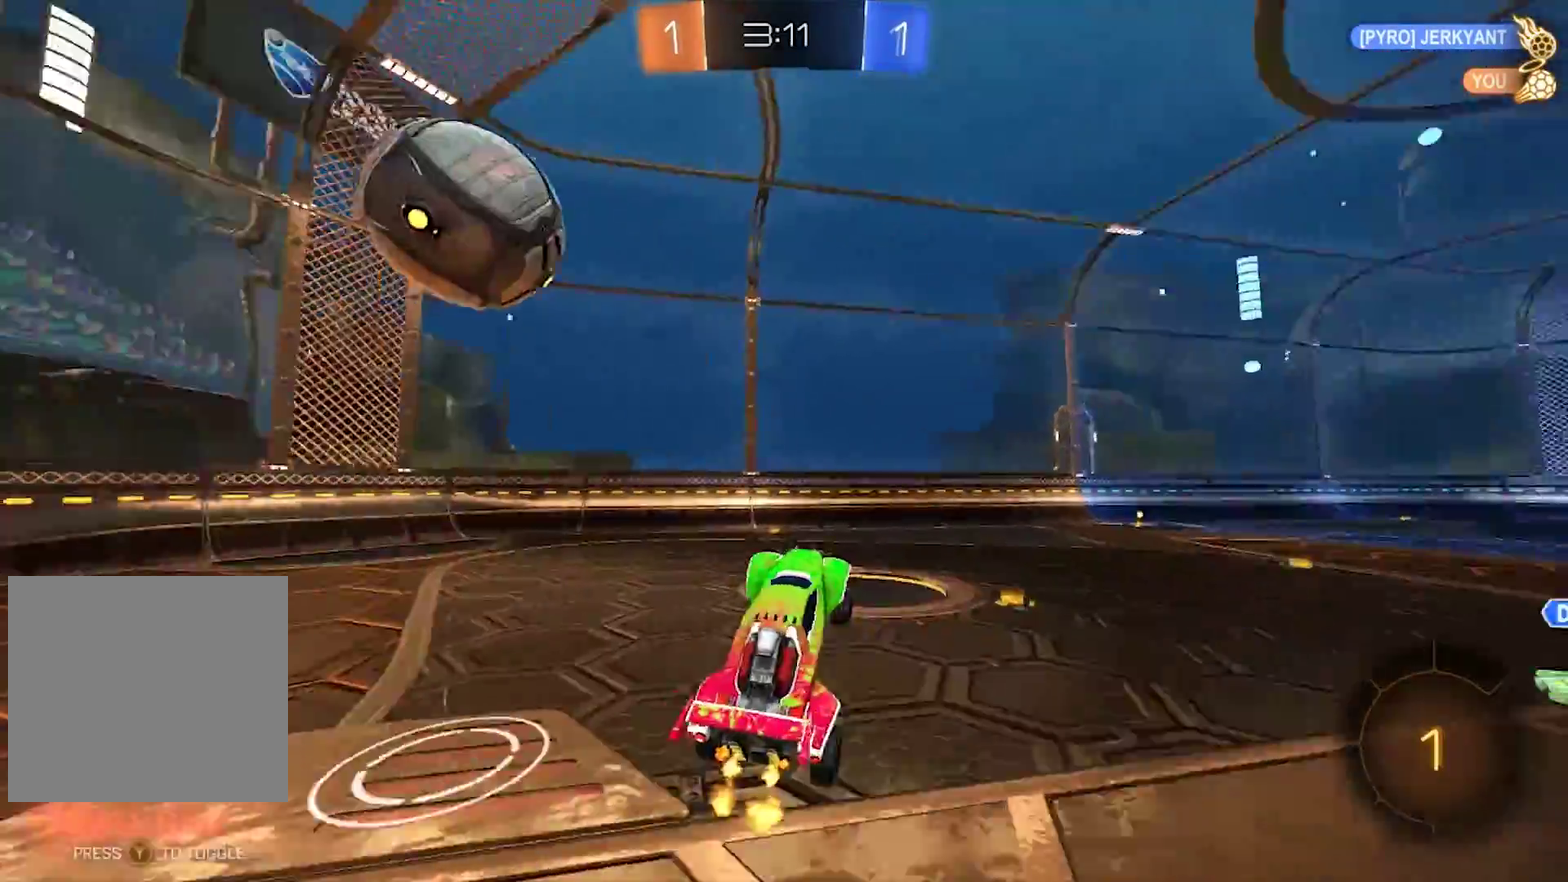
{"buttons": ["CIRCLE", "TRIANGLE", "R2"], "left_stick": "center", "right_stick": "center", "events": [[17, "TRIANGLE", "up"], [50, "left_stick", "center"], [183, "CIRCLE", "down"], [217, "left_stick", "up"], [317, "left_stick", "center"], [383, "TRIANGLE", "down"]]}
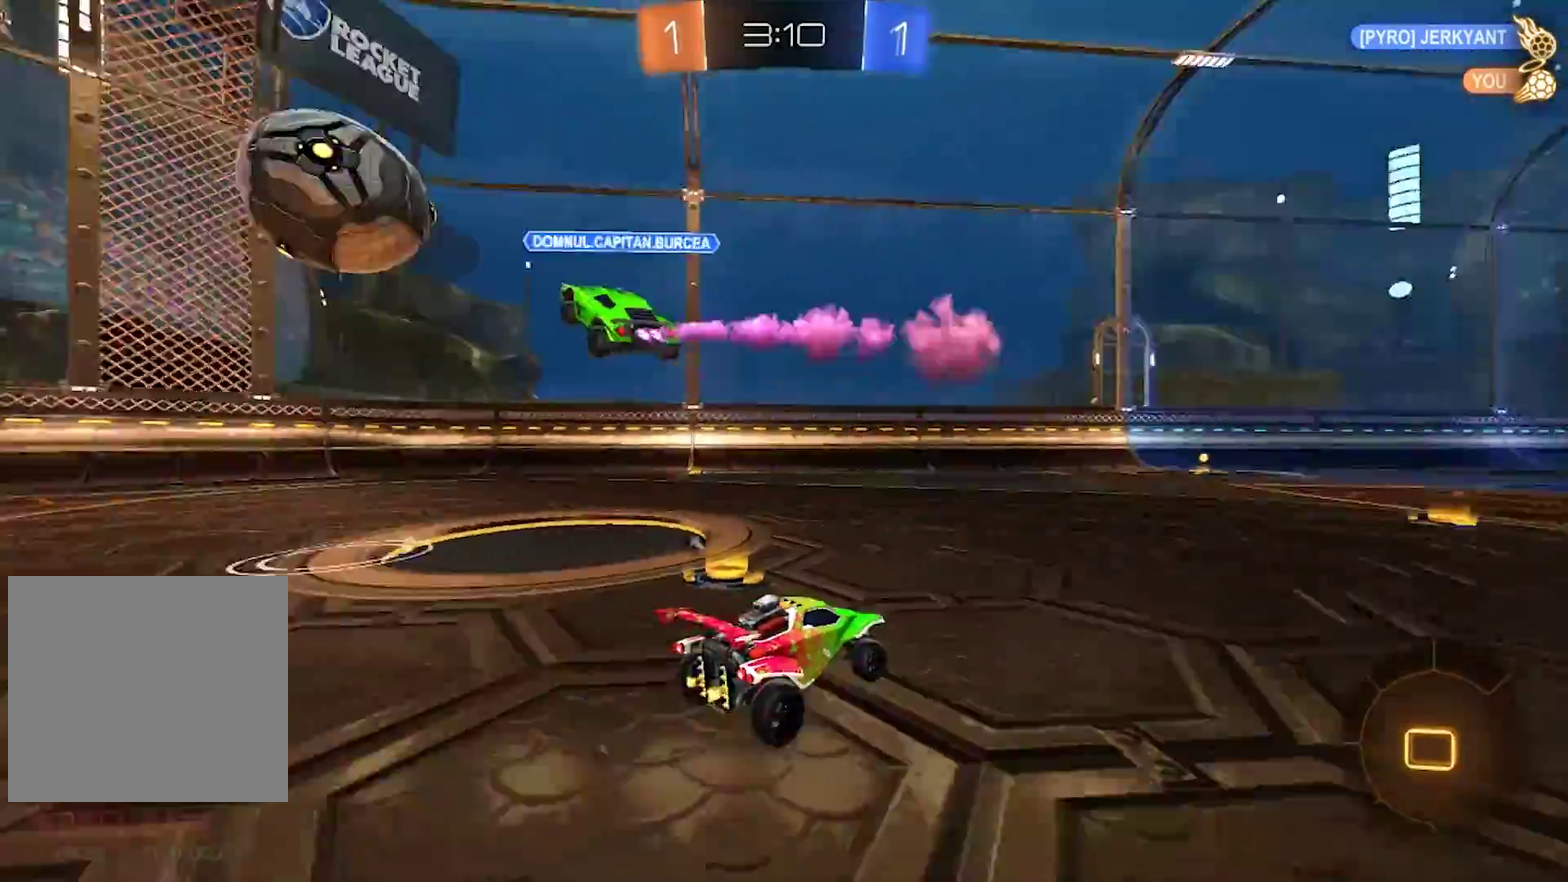
{"buttons": ["CIRCLE", "TRIANGLE", "R2"], "left_stick": "center", "right_stick": "center", "events": [[17, "TRIANGLE", "up"], [217, "left_stick", "left"], [283, "left_stick", "center"], [483, "TRIANGLE", "down"]]}
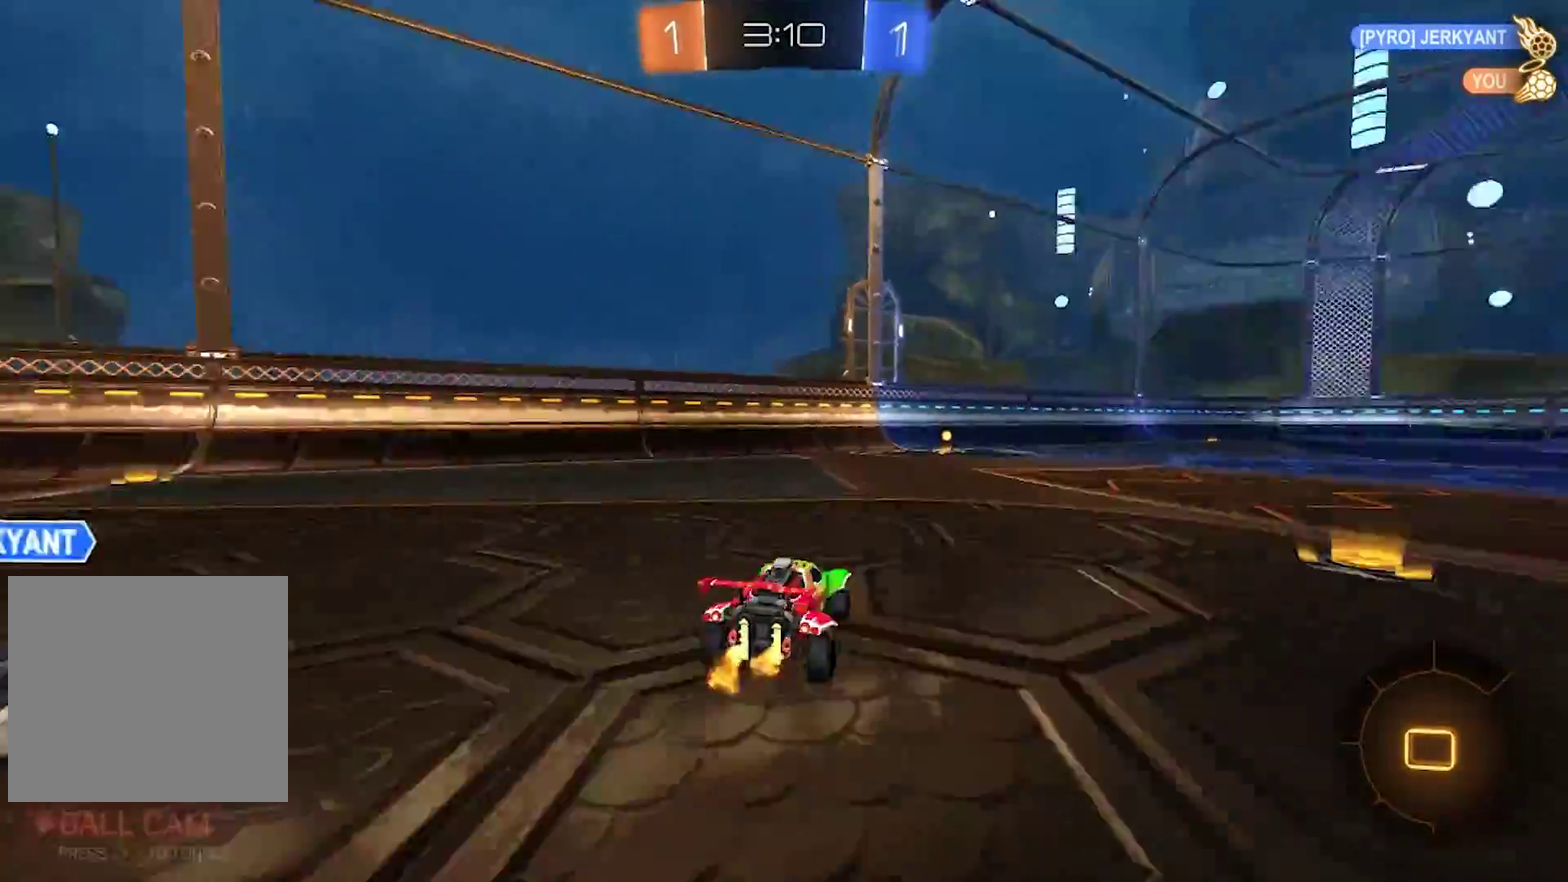
{"buttons": ["CIRCLE", "R2"], "left_stick": "center", "right_stick": "center", "events": [[117, "TRIANGLE", "up"]]}
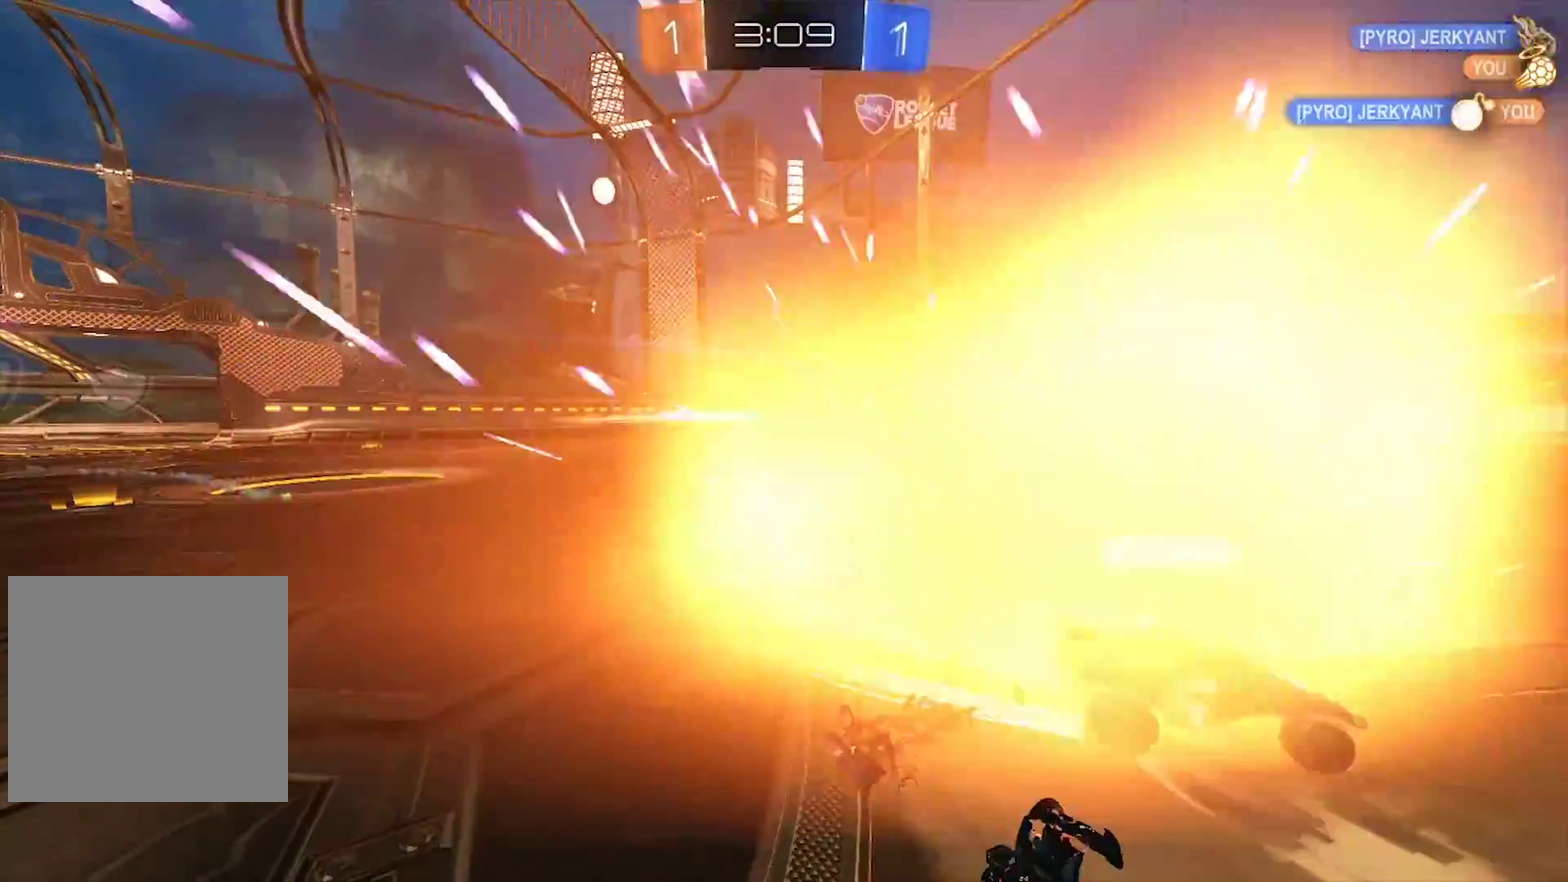
{"buttons": [], "left_stick": "center", "right_stick": "center", "events": [[217, "CIRCLE", "up"], [250, "R2", "up"]]}
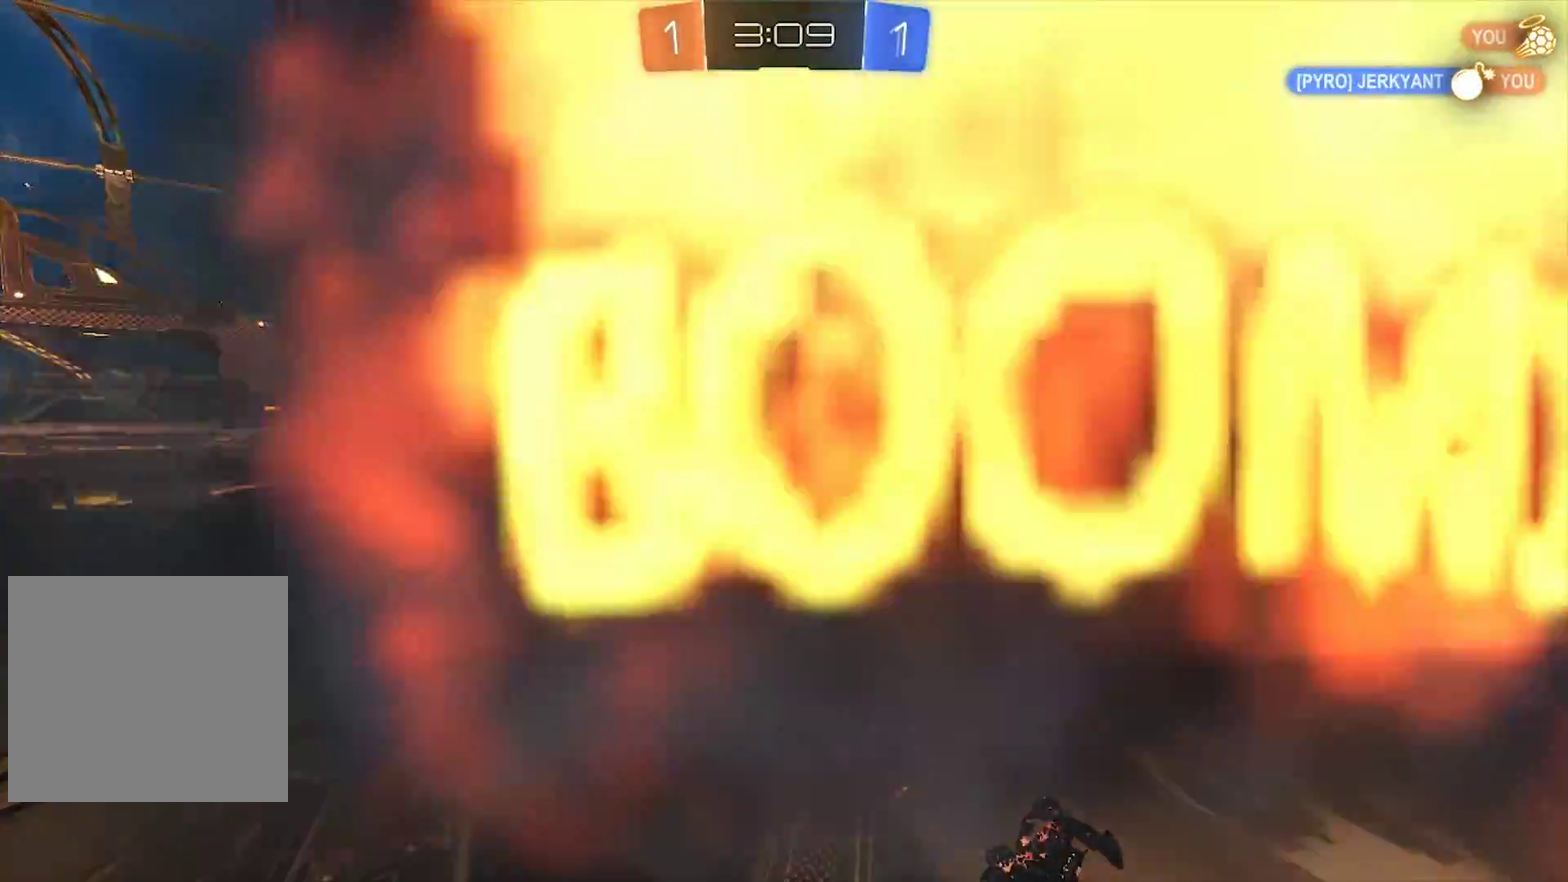
{"buttons": [], "left_stick": "center", "right_stick": "center", "events": []}
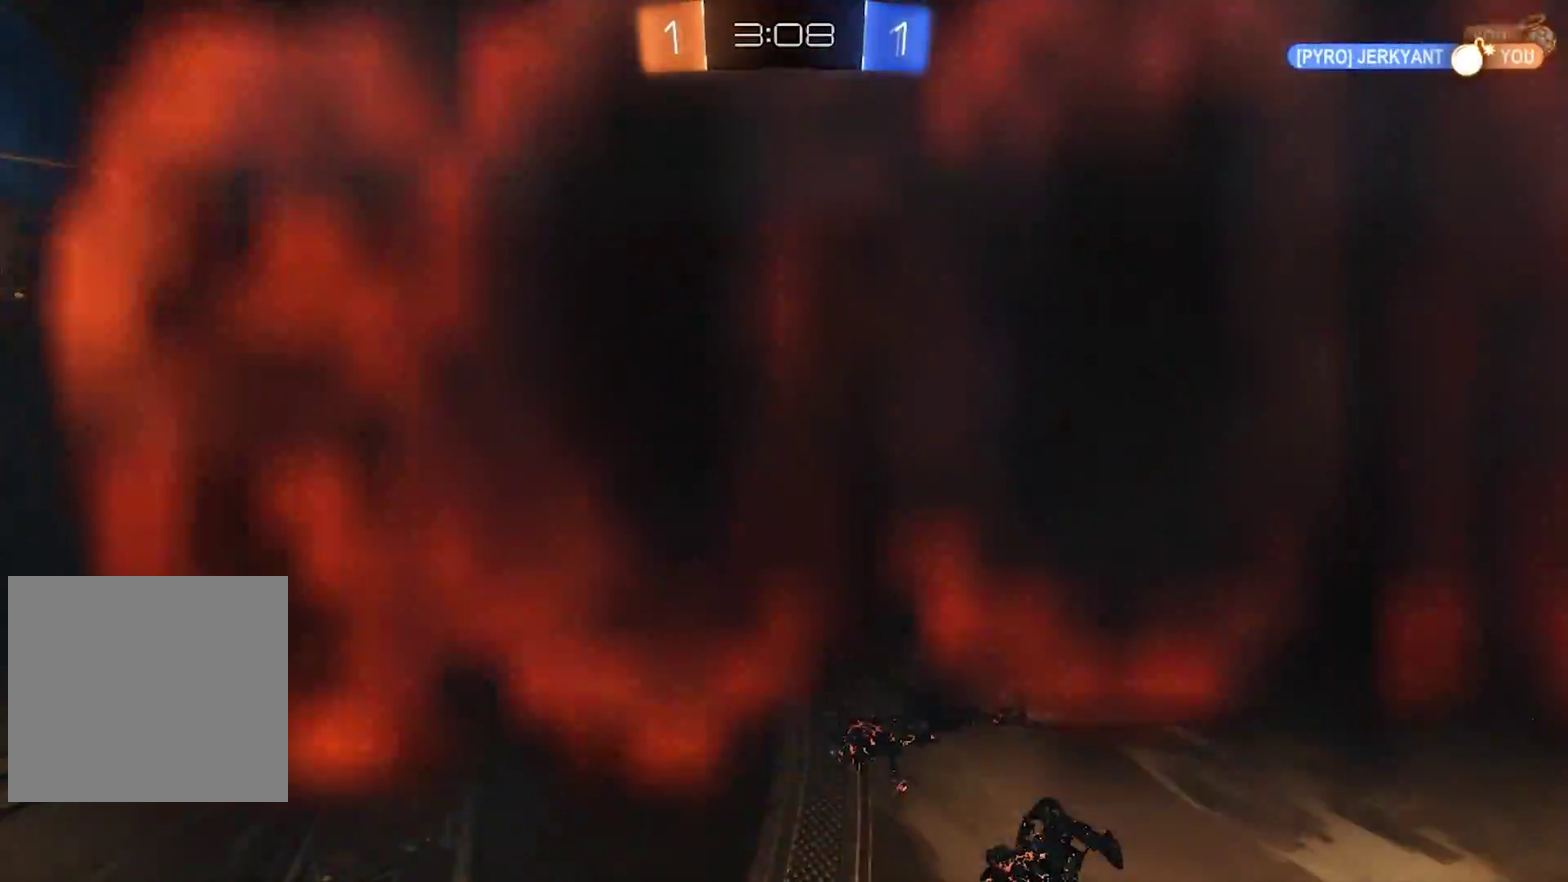
{"buttons": ["SELECT"], "left_stick": "center", "right_stick": "center", "events": [[50, "SELECT", "down"]]}
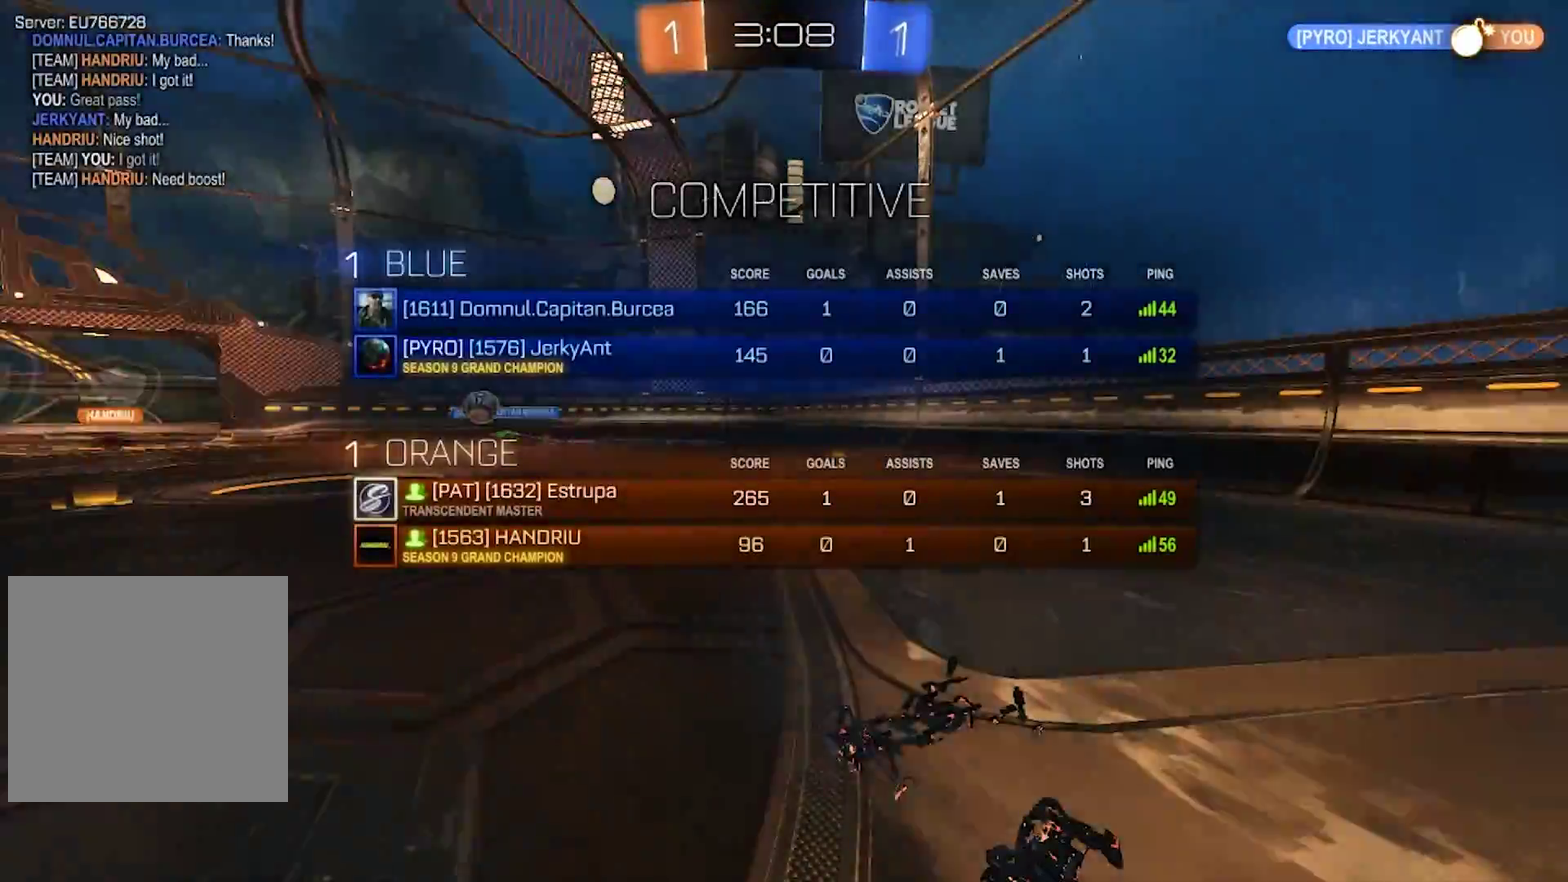
{"buttons": [], "left_stick": "center", "right_stick": "center", "events": [[383, "SELECT", "up"]]}
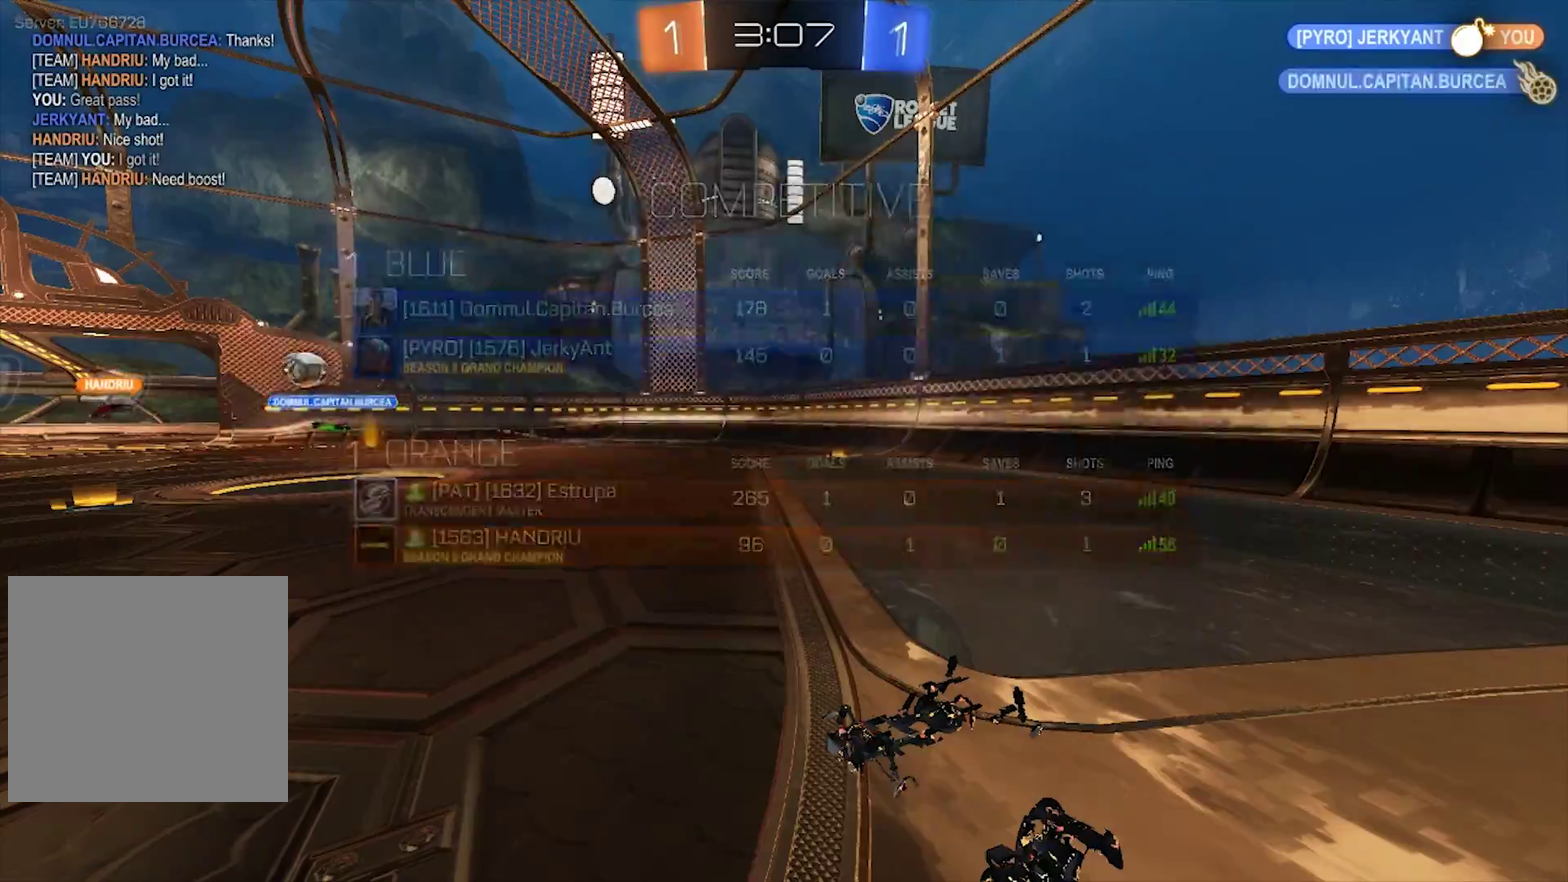
{"buttons": ["R2"], "left_stick": "center", "right_stick": "center", "events": [[467, "R2", "down"]]}
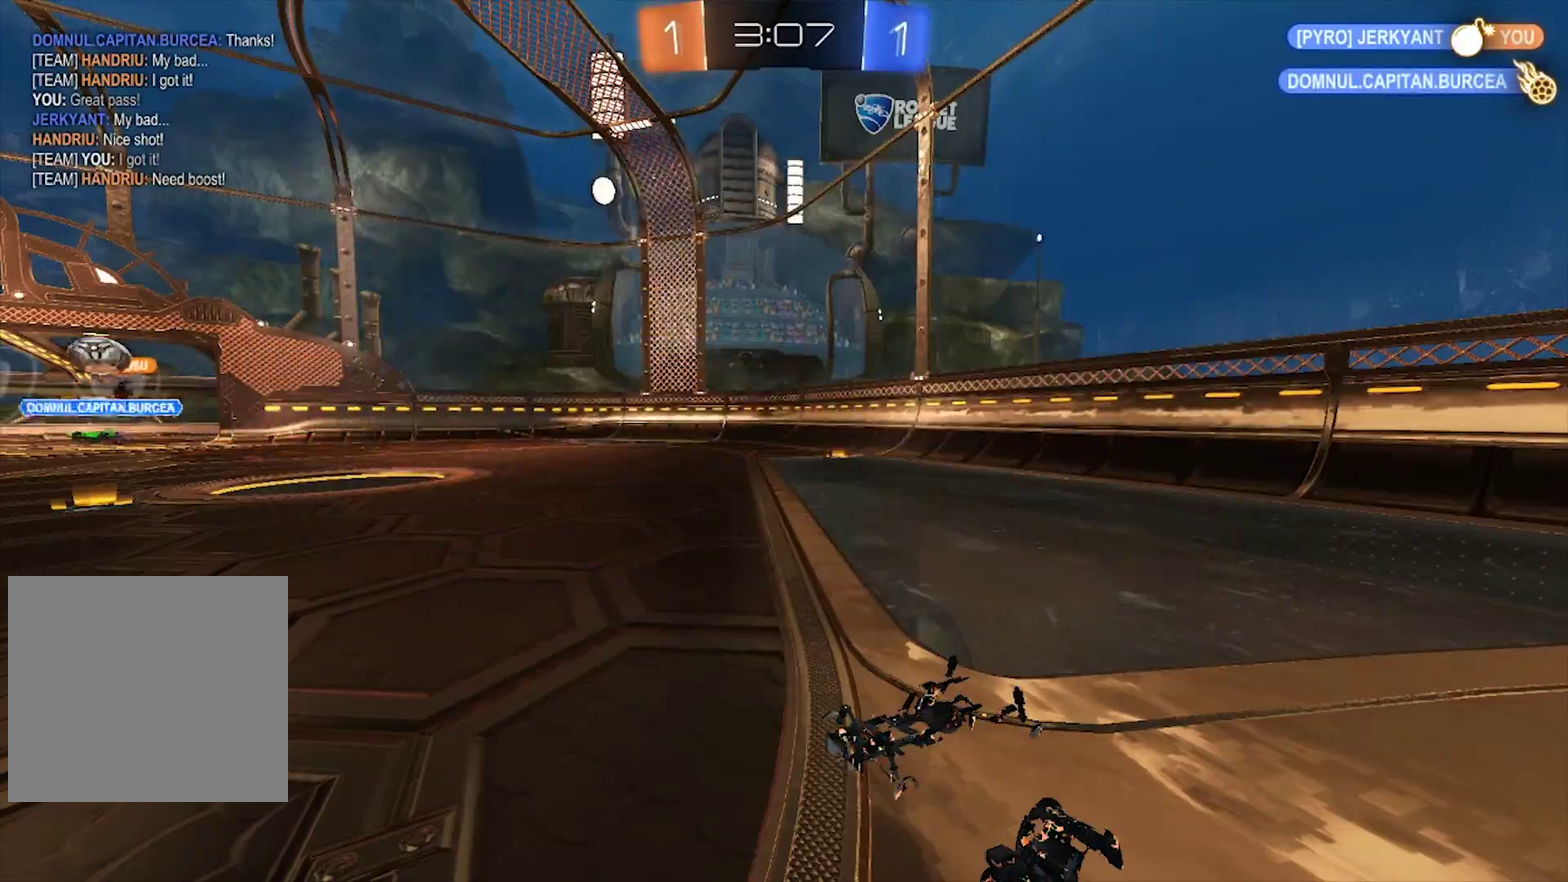
{"buttons": ["R2"], "left_stick": "center", "right_stick": "center", "events": []}